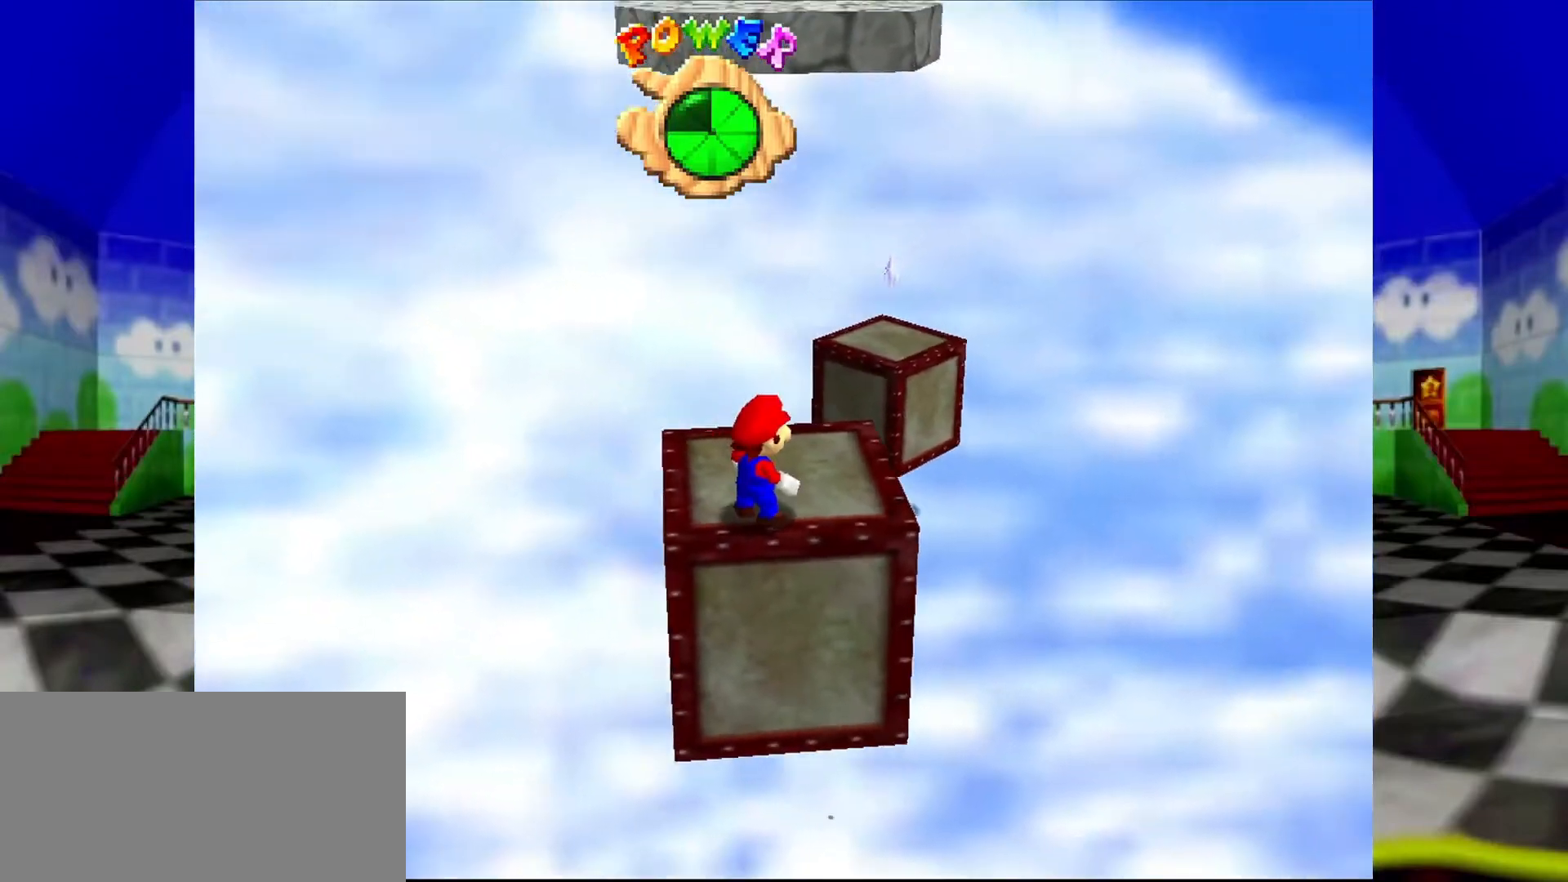
Gameplay with a controller (Nintendo layout); each line is a JSON object with the inputs held at the frame after it. "events" lists button and stick changes between this image and that frame as [ms after this image, input, new state], when the widget could be followed in between. Not read: L1 L3 R3.
{"buttons": [], "left_stick": "up", "events": [[400, "left_stick", "up"]]}
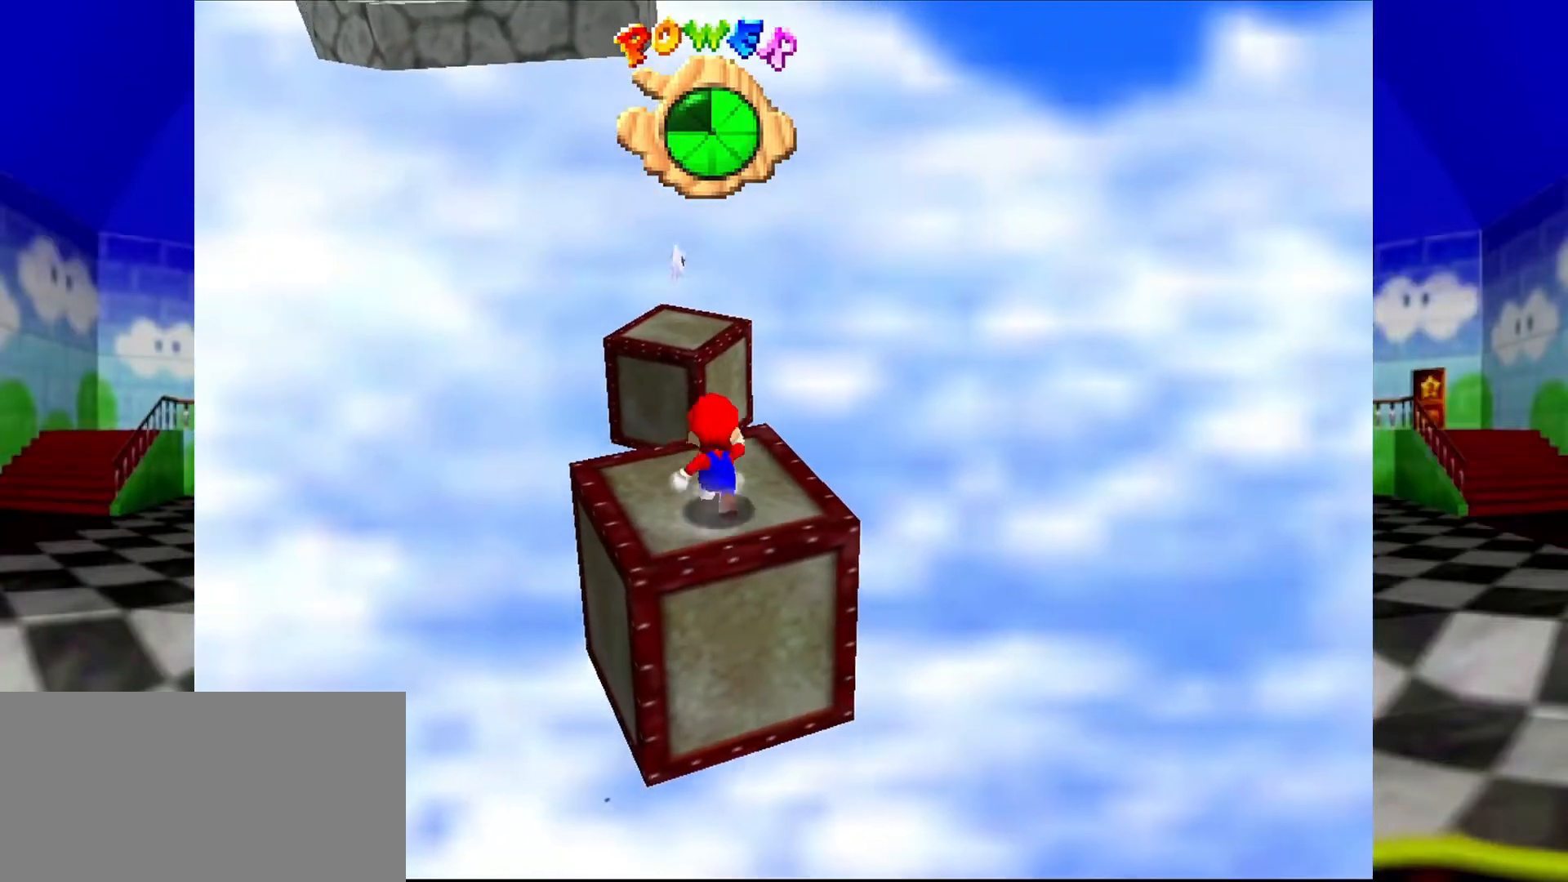
{"buttons": ["Z"], "left_stick": "up", "events": [[233, "Z", "down"], [300, "A", "down"], [433, "A", "up"]]}
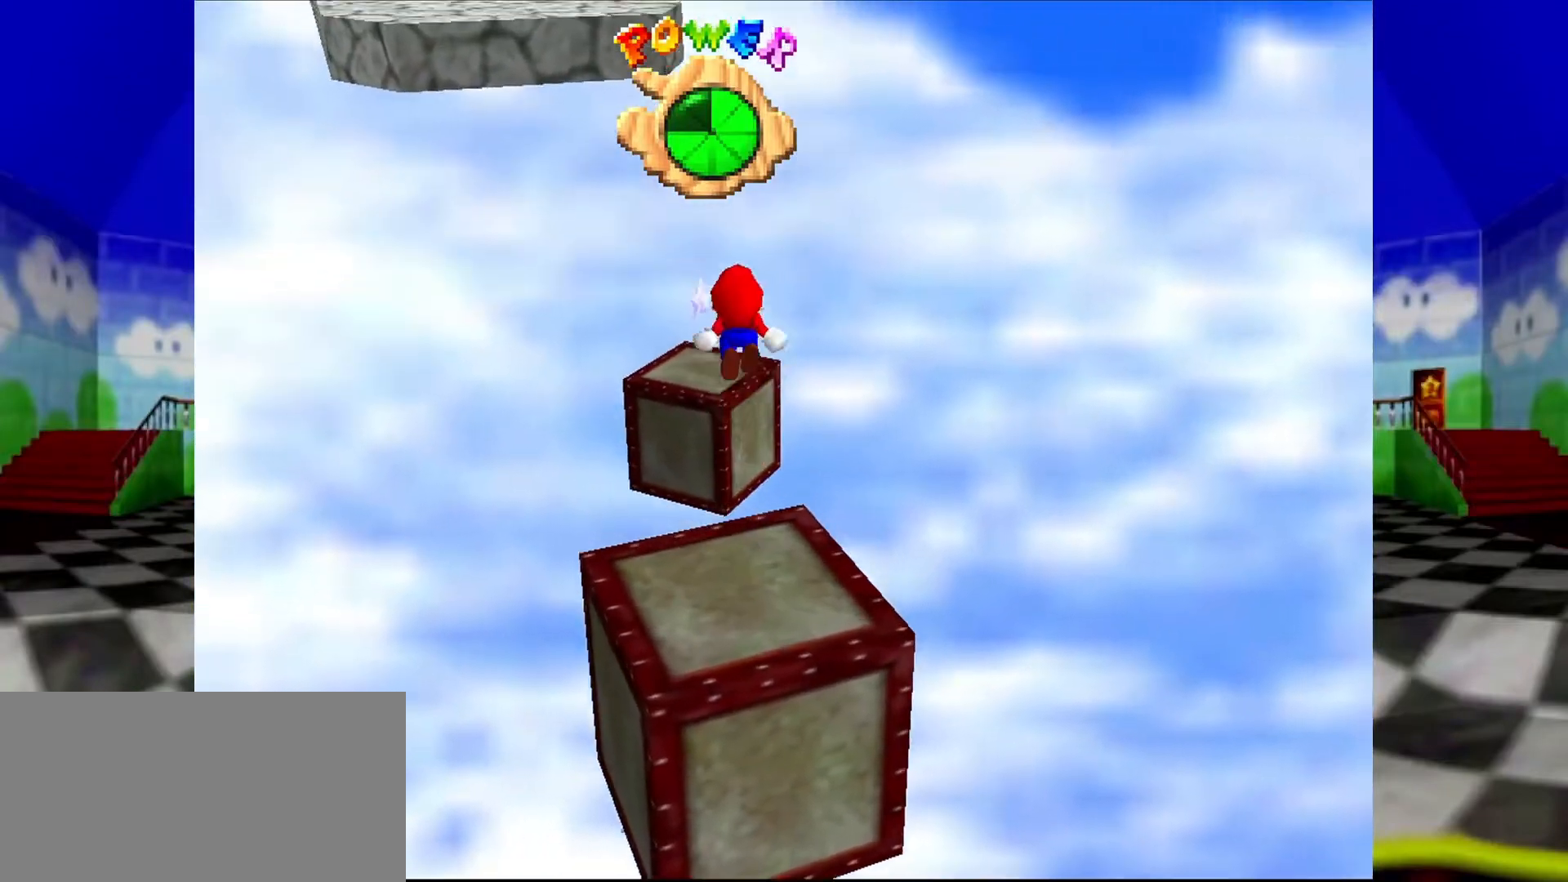
{"buttons": ["Z"], "left_stick": "up", "events": []}
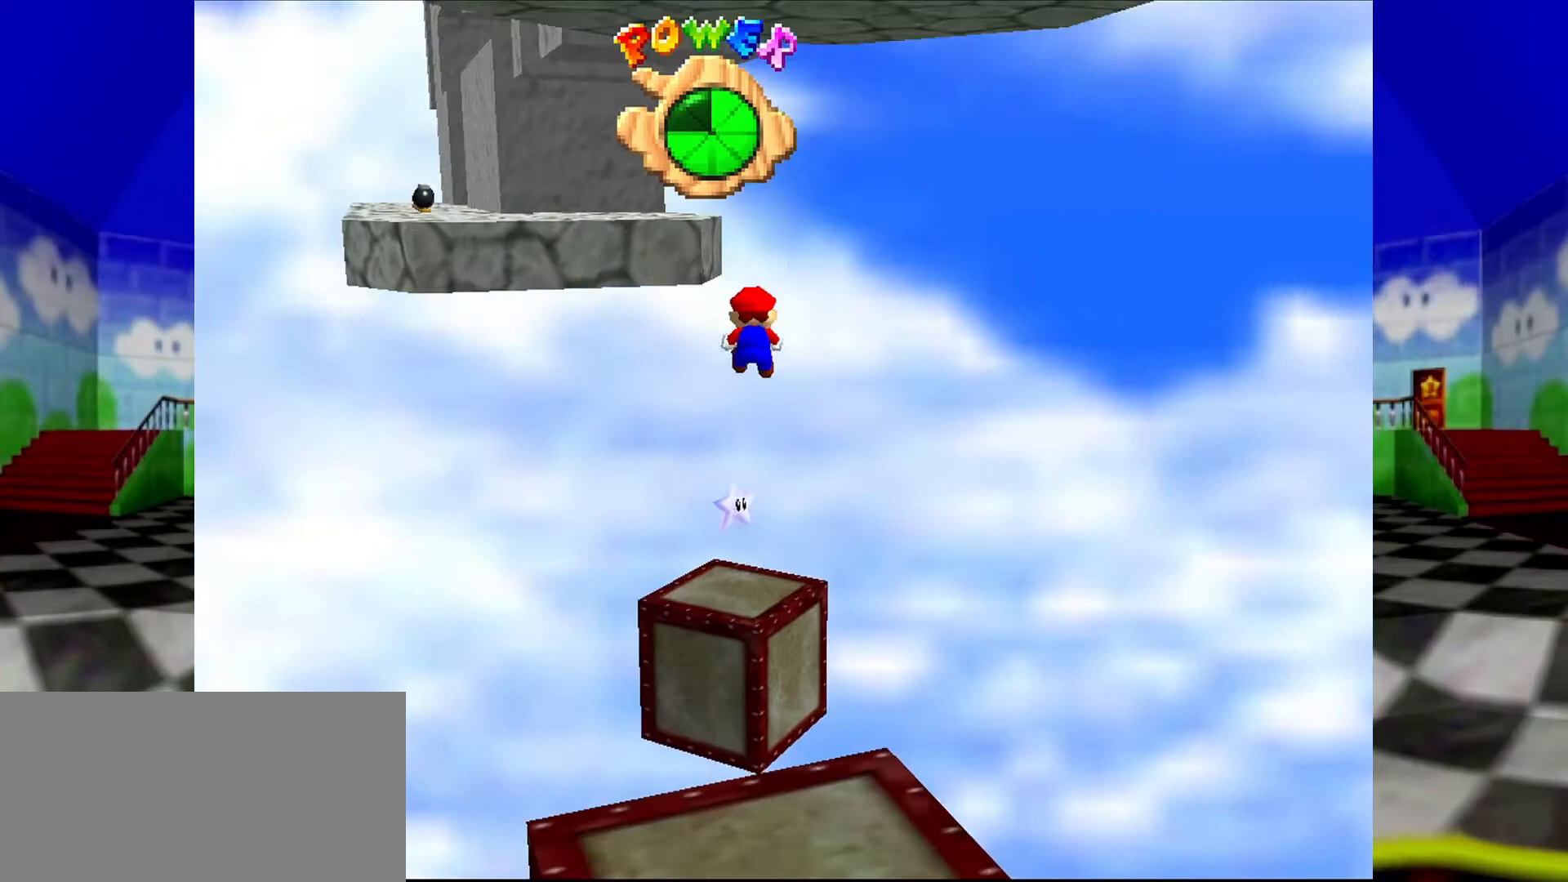
{"buttons": ["Z"], "left_stick": "up-left", "events": [[233, "left_stick", "up-left"]]}
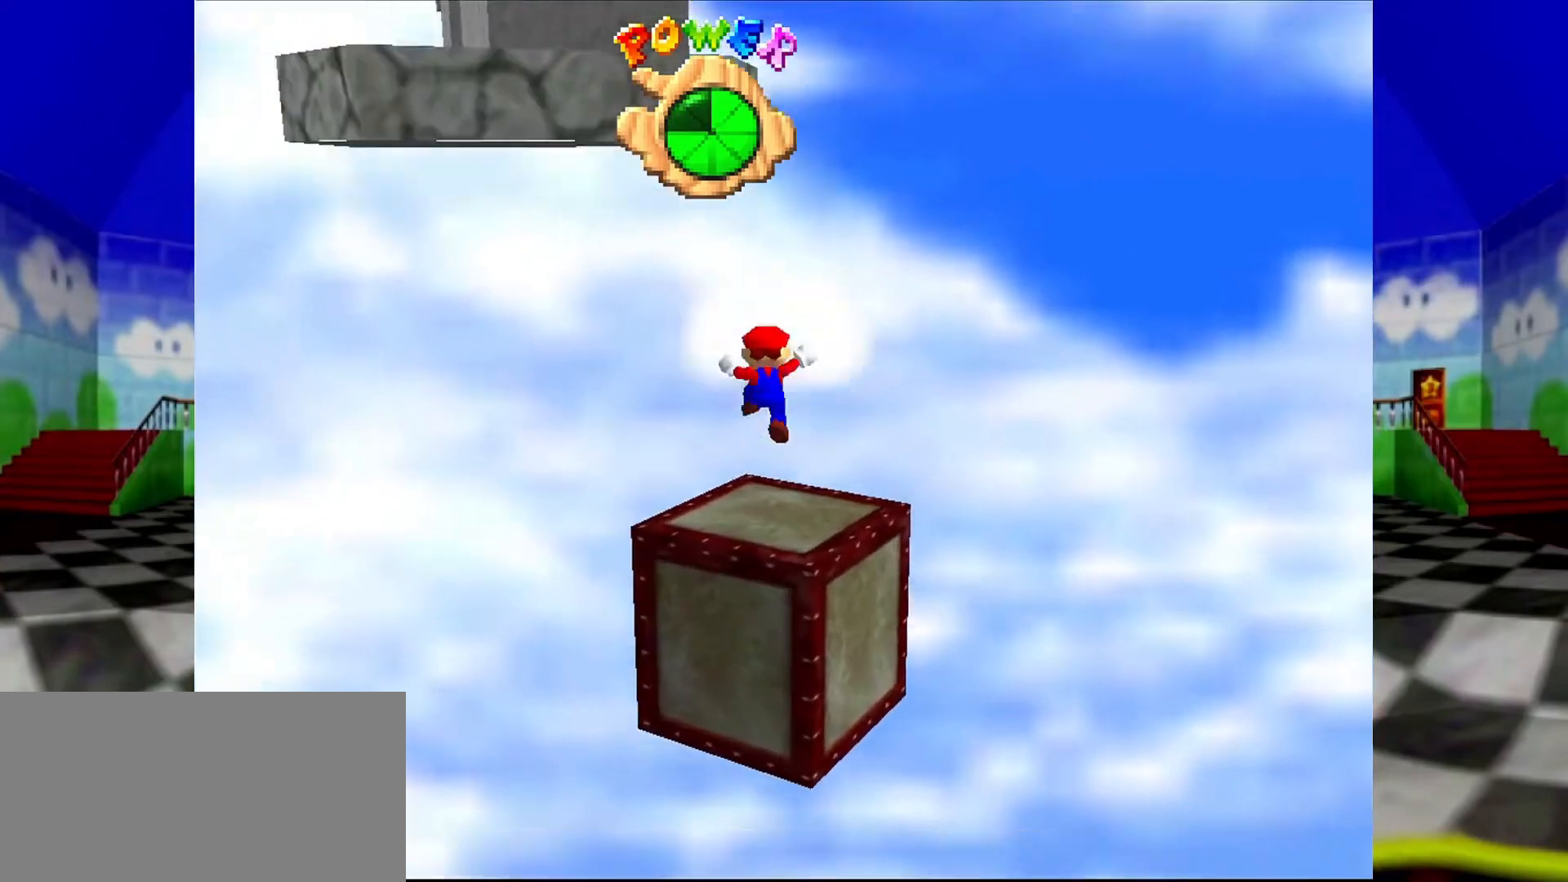
{"buttons": [], "left_stick": "center", "events": [[133, "left_stick", "center"], [167, "Z", "up"]]}
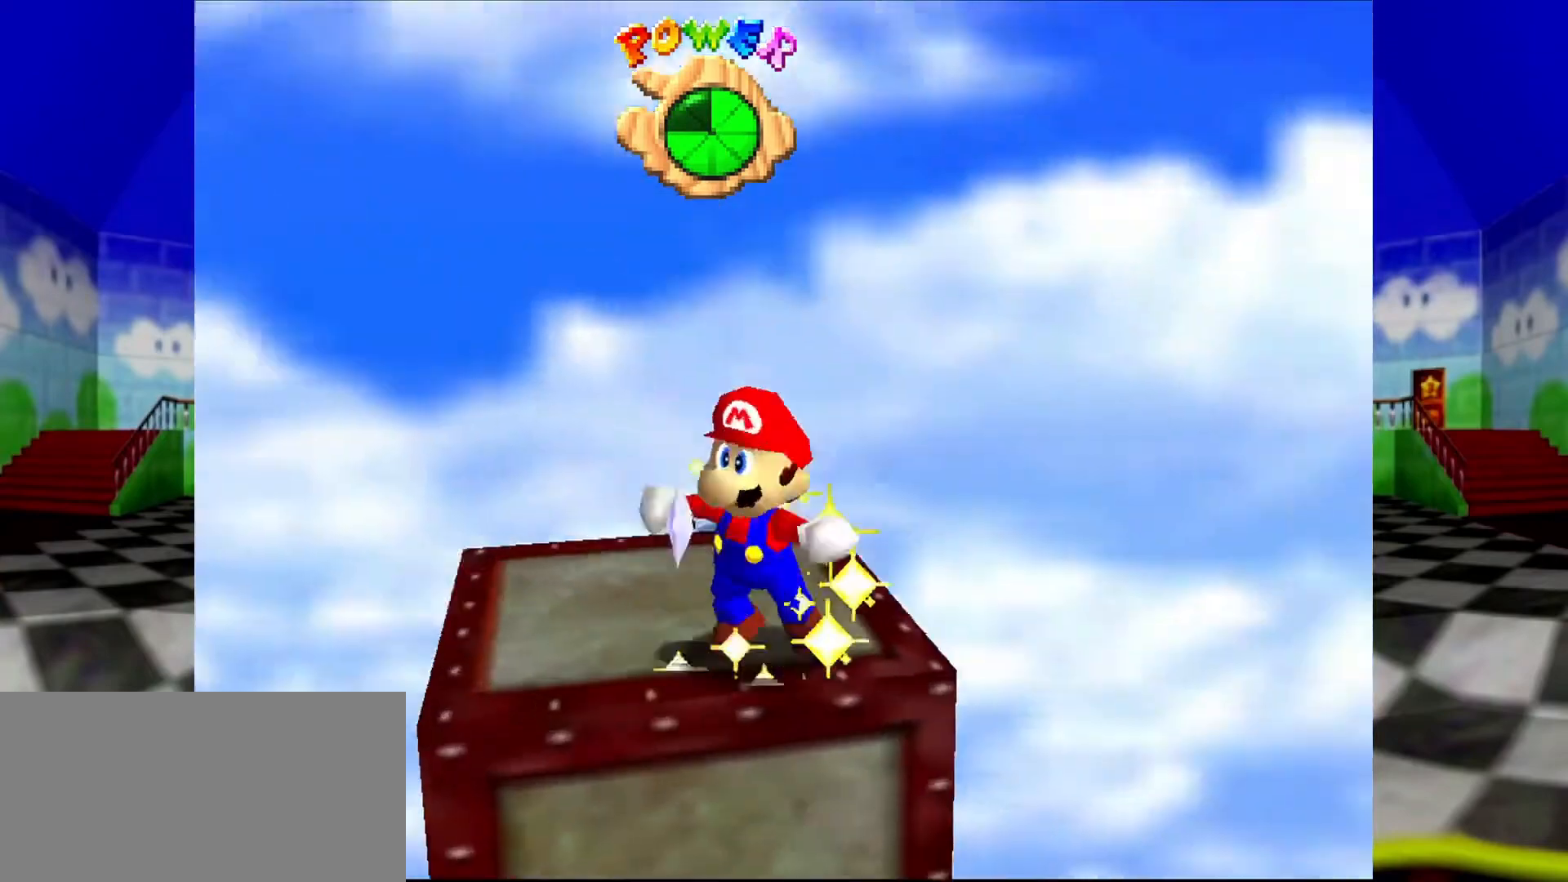
{"buttons": [], "left_stick": "center", "events": []}
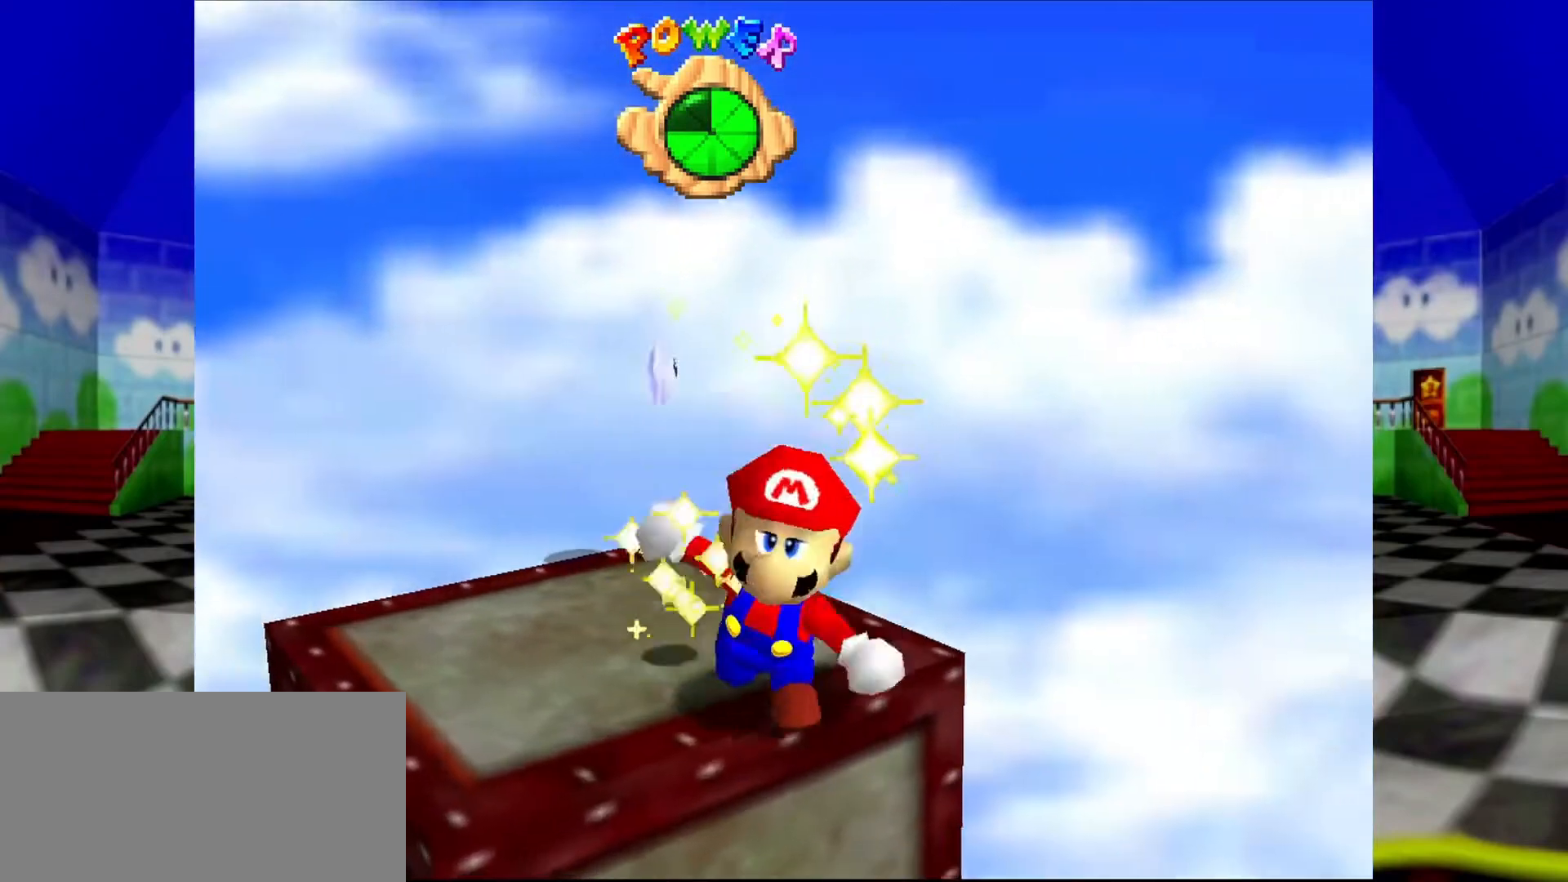
{"buttons": [], "left_stick": "center", "events": []}
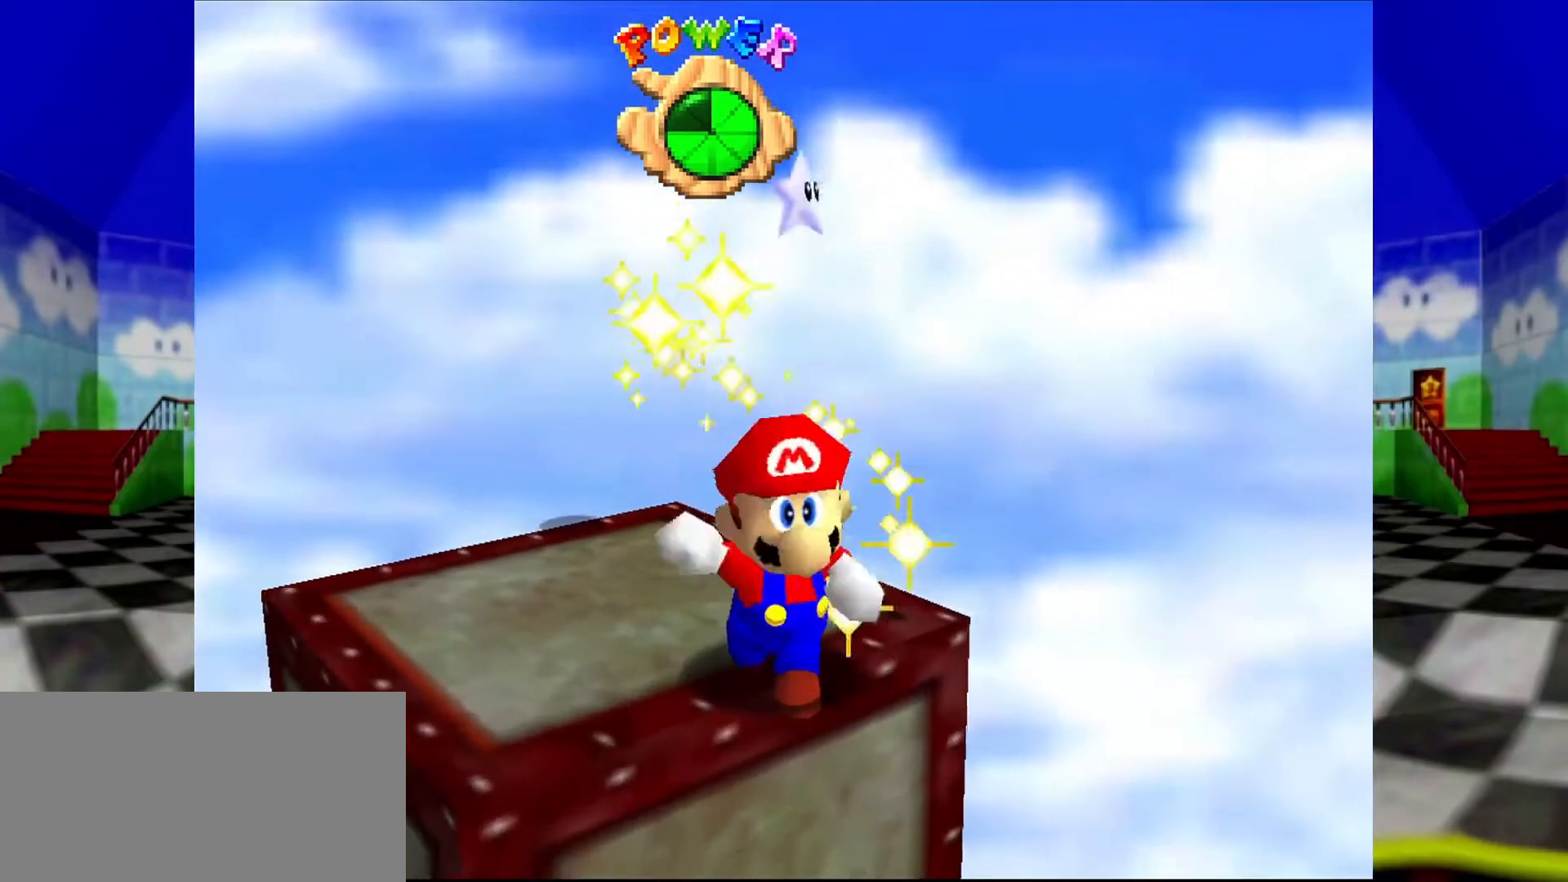
{"buttons": [], "left_stick": "center", "events": []}
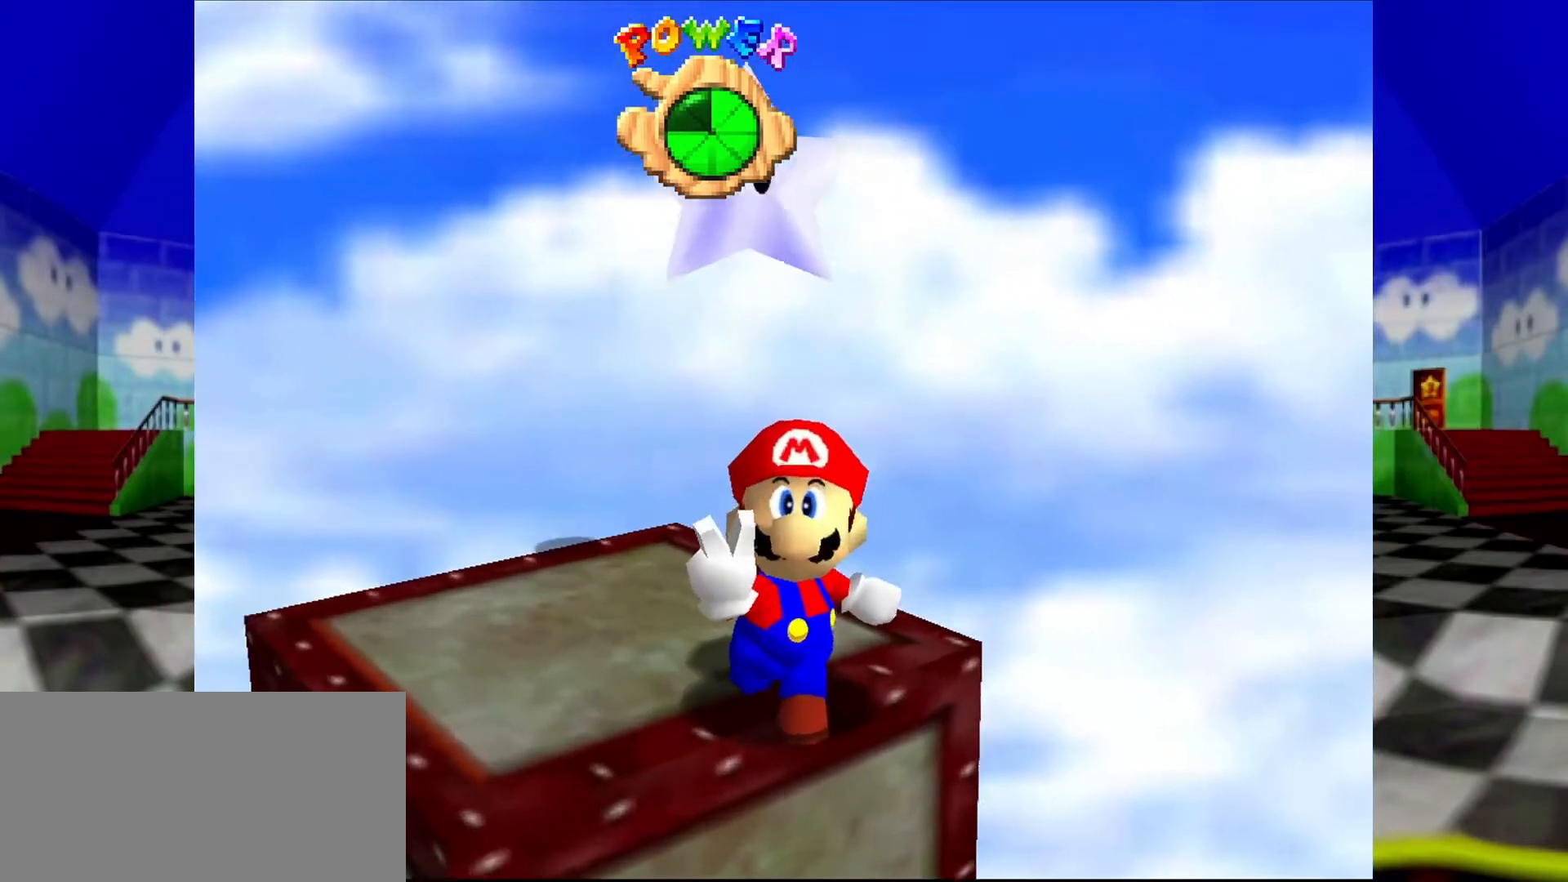
{"buttons": [], "left_stick": "center", "events": []}
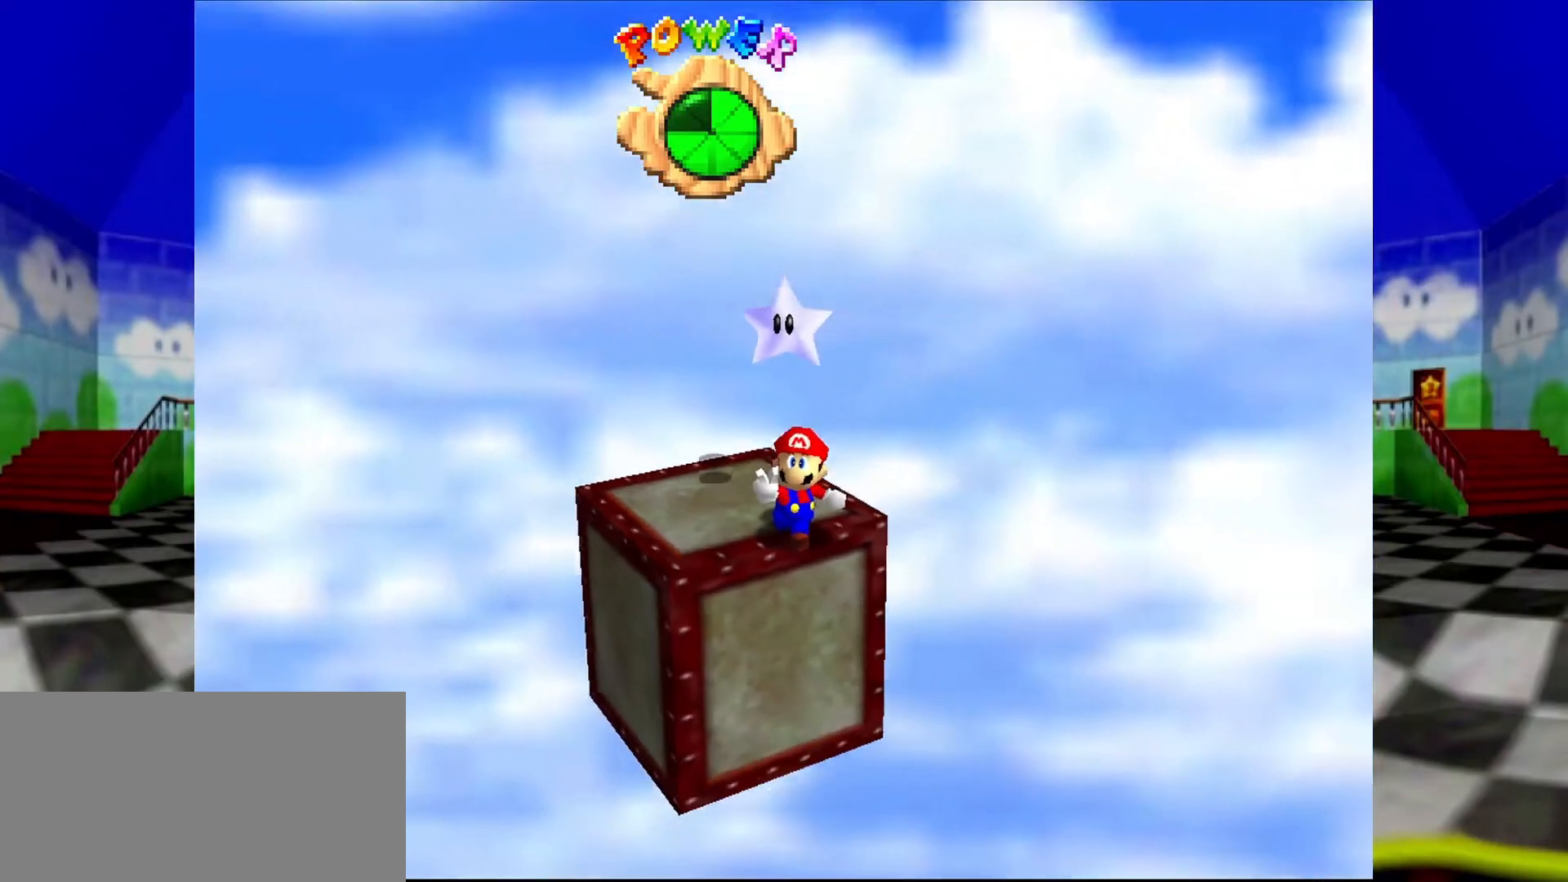
{"buttons": [], "left_stick": "center", "events": []}
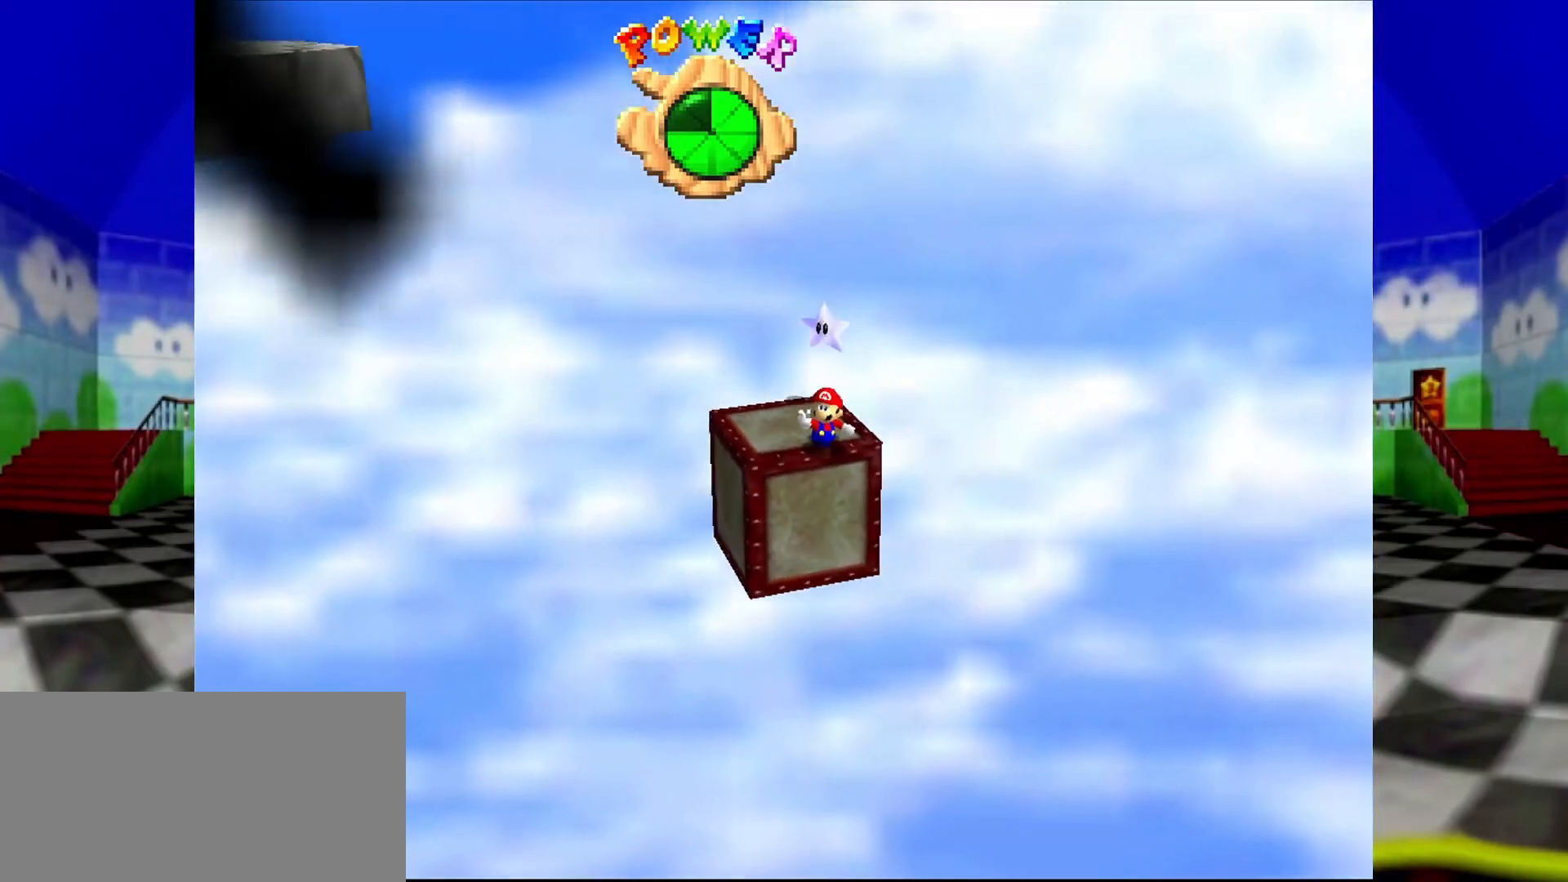
{"buttons": [], "left_stick": "center", "events": []}
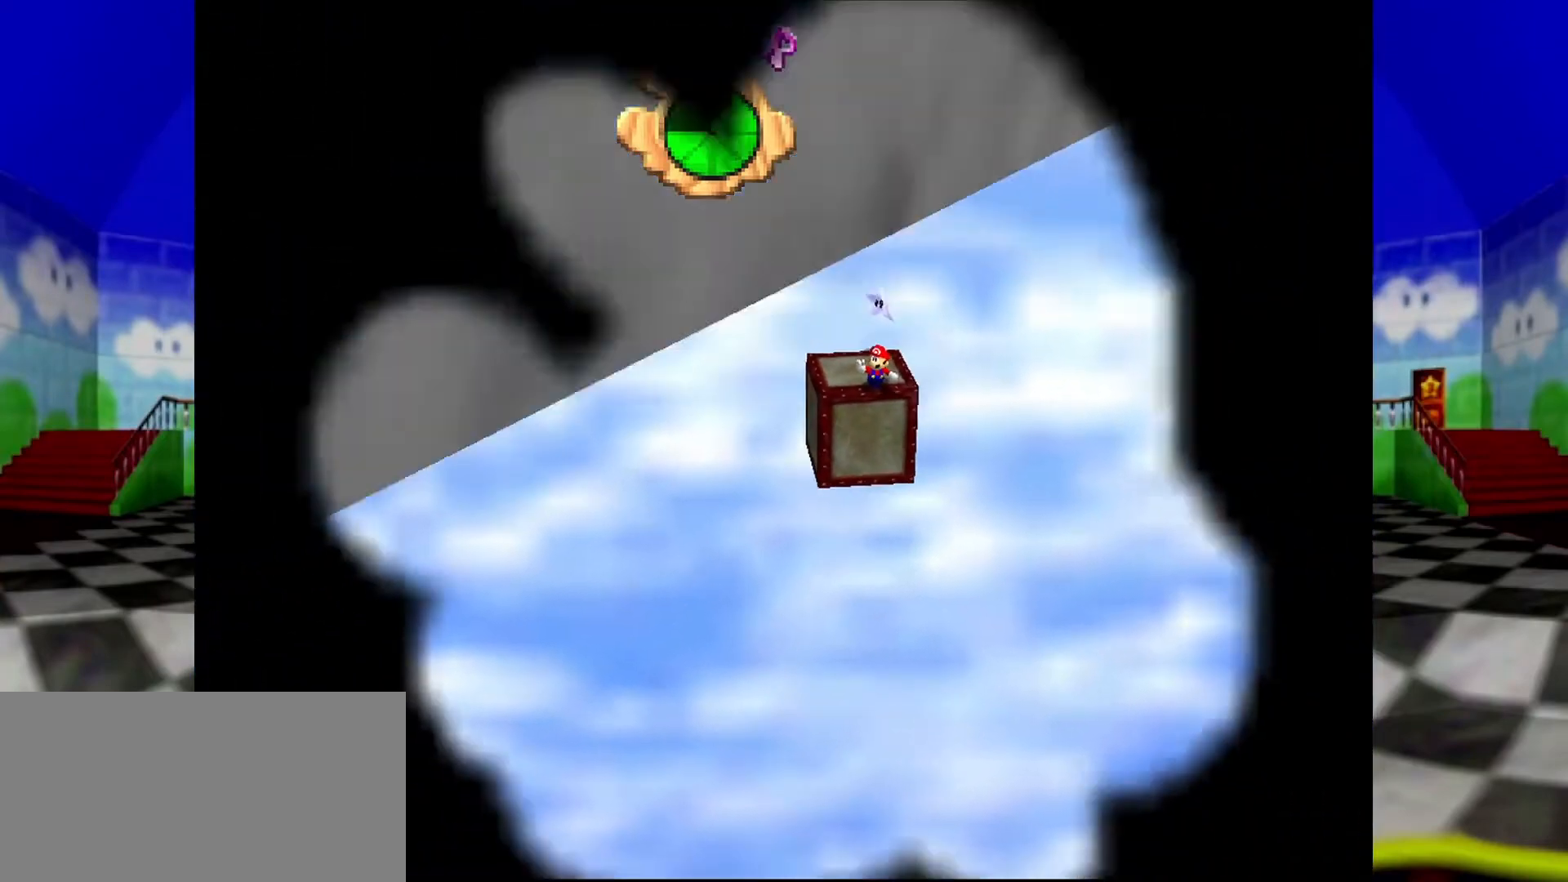
{"buttons": [], "left_stick": "center", "events": []}
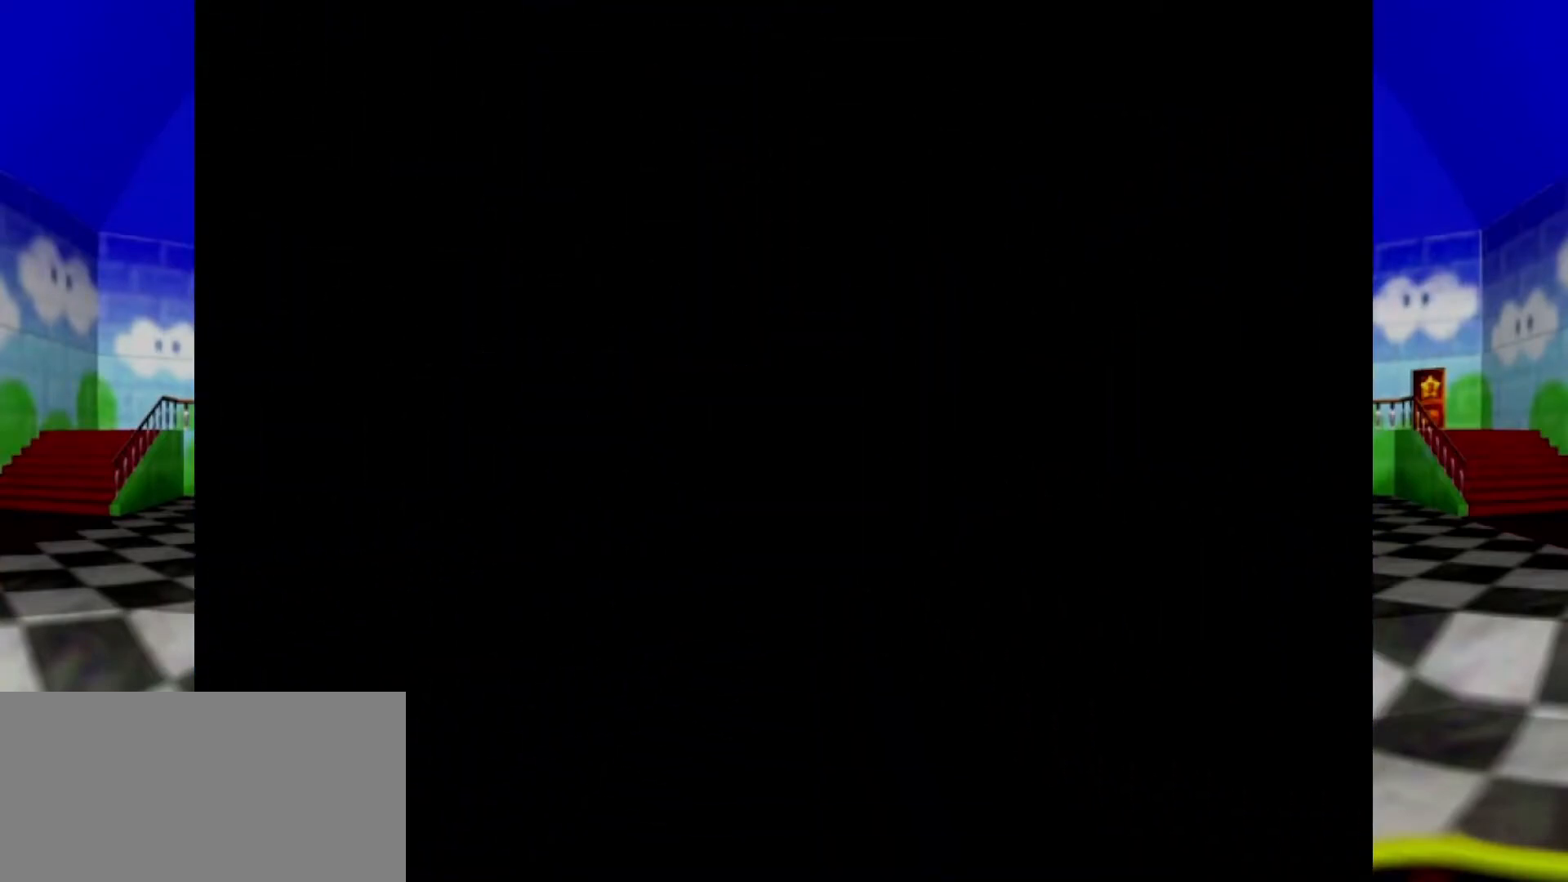
{"buttons": [], "left_stick": "center", "events": []}
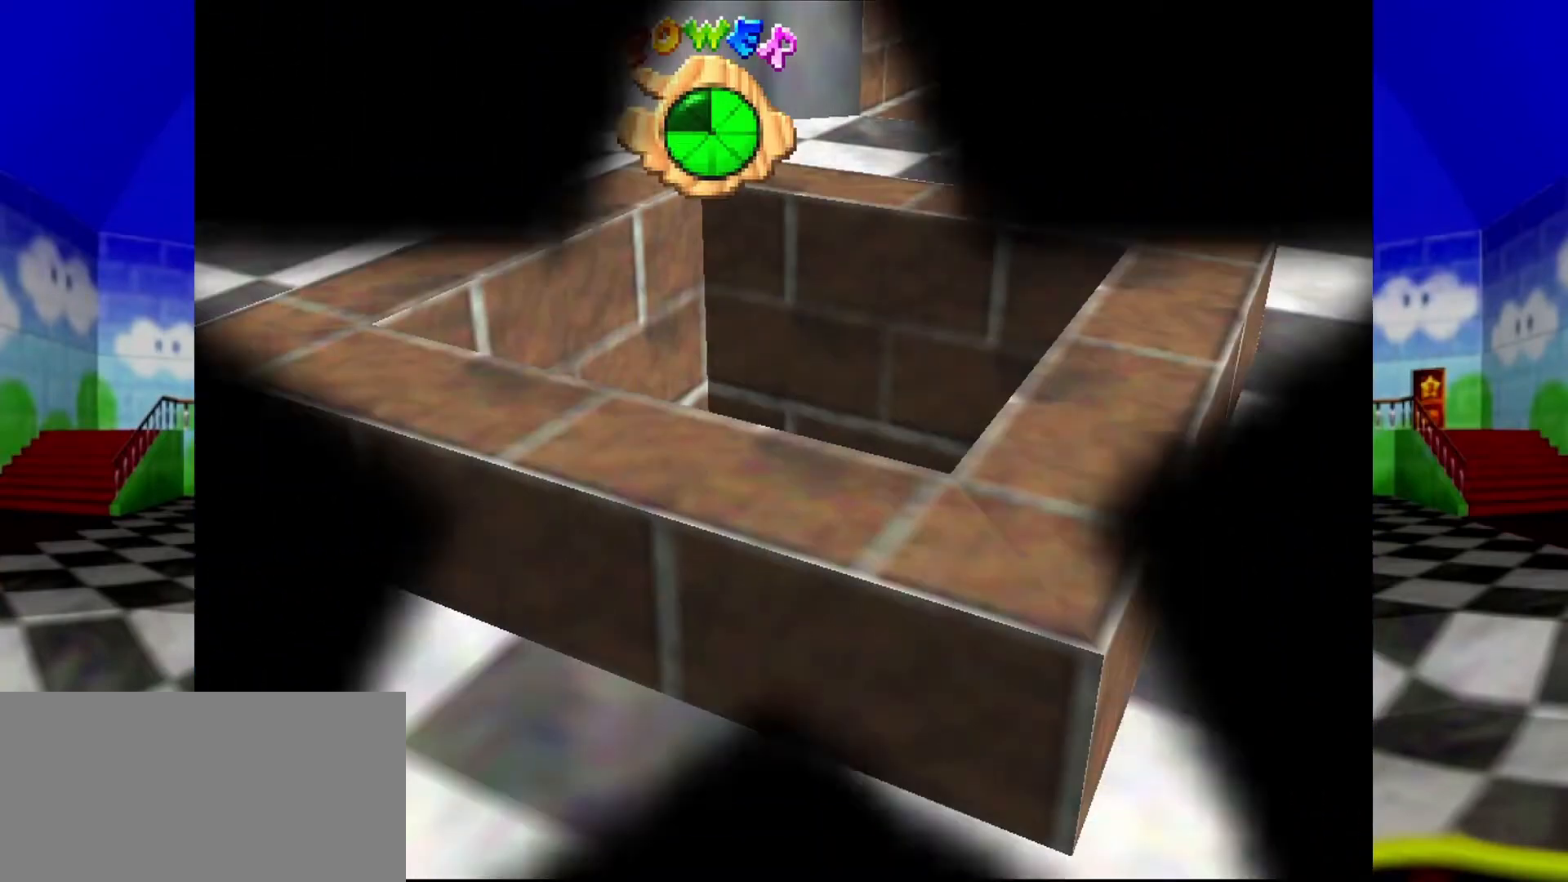
{"buttons": [], "left_stick": "center", "events": [[333, "A", "down"], [367, "A", "up"]]}
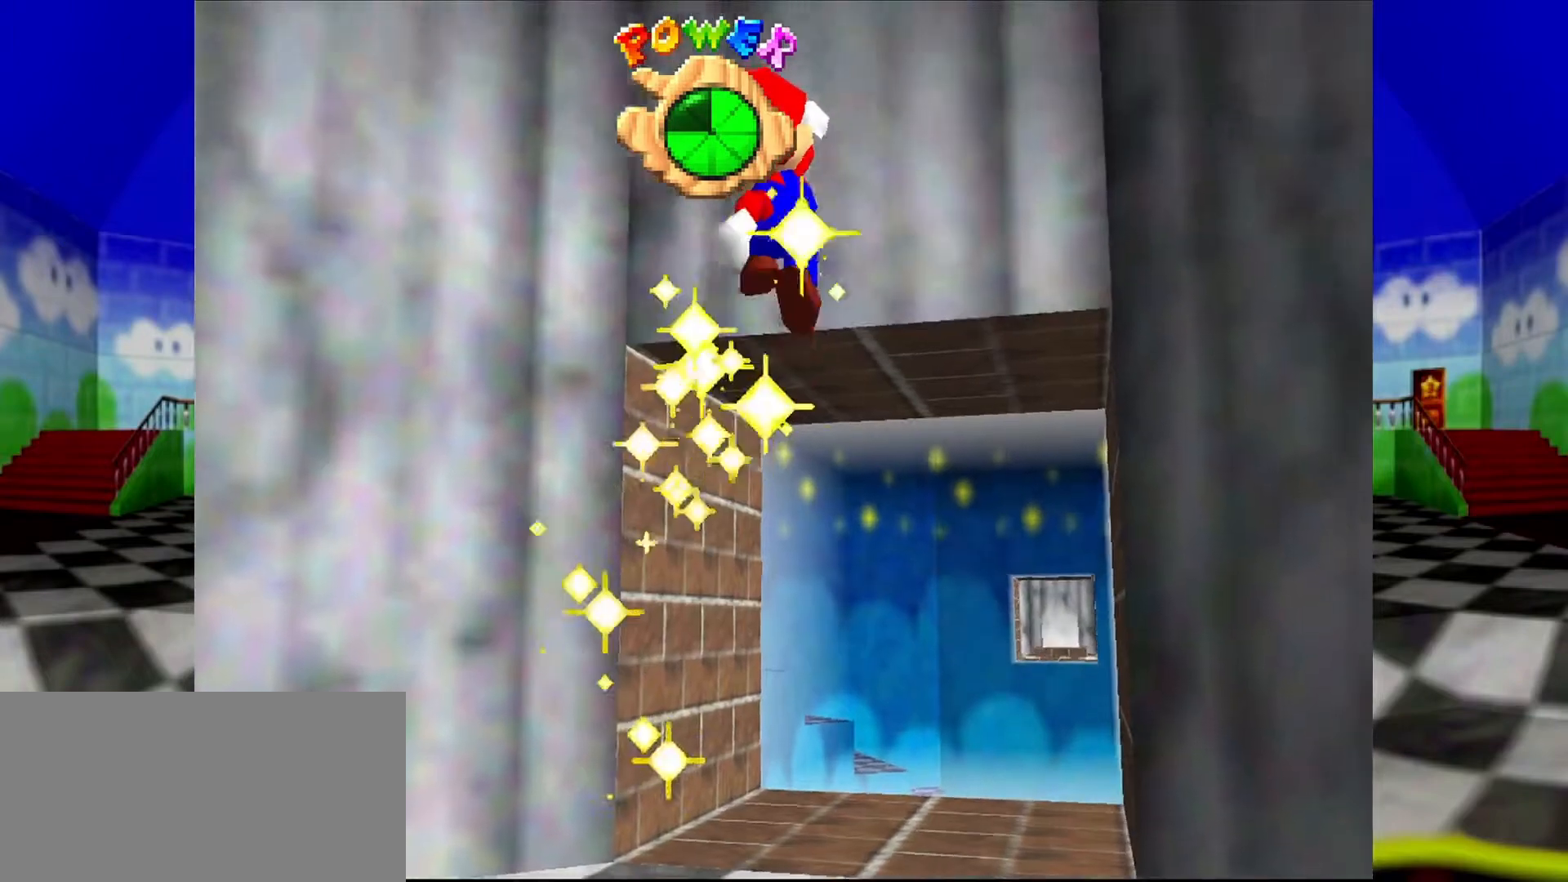
{"buttons": [], "left_stick": "center", "events": []}
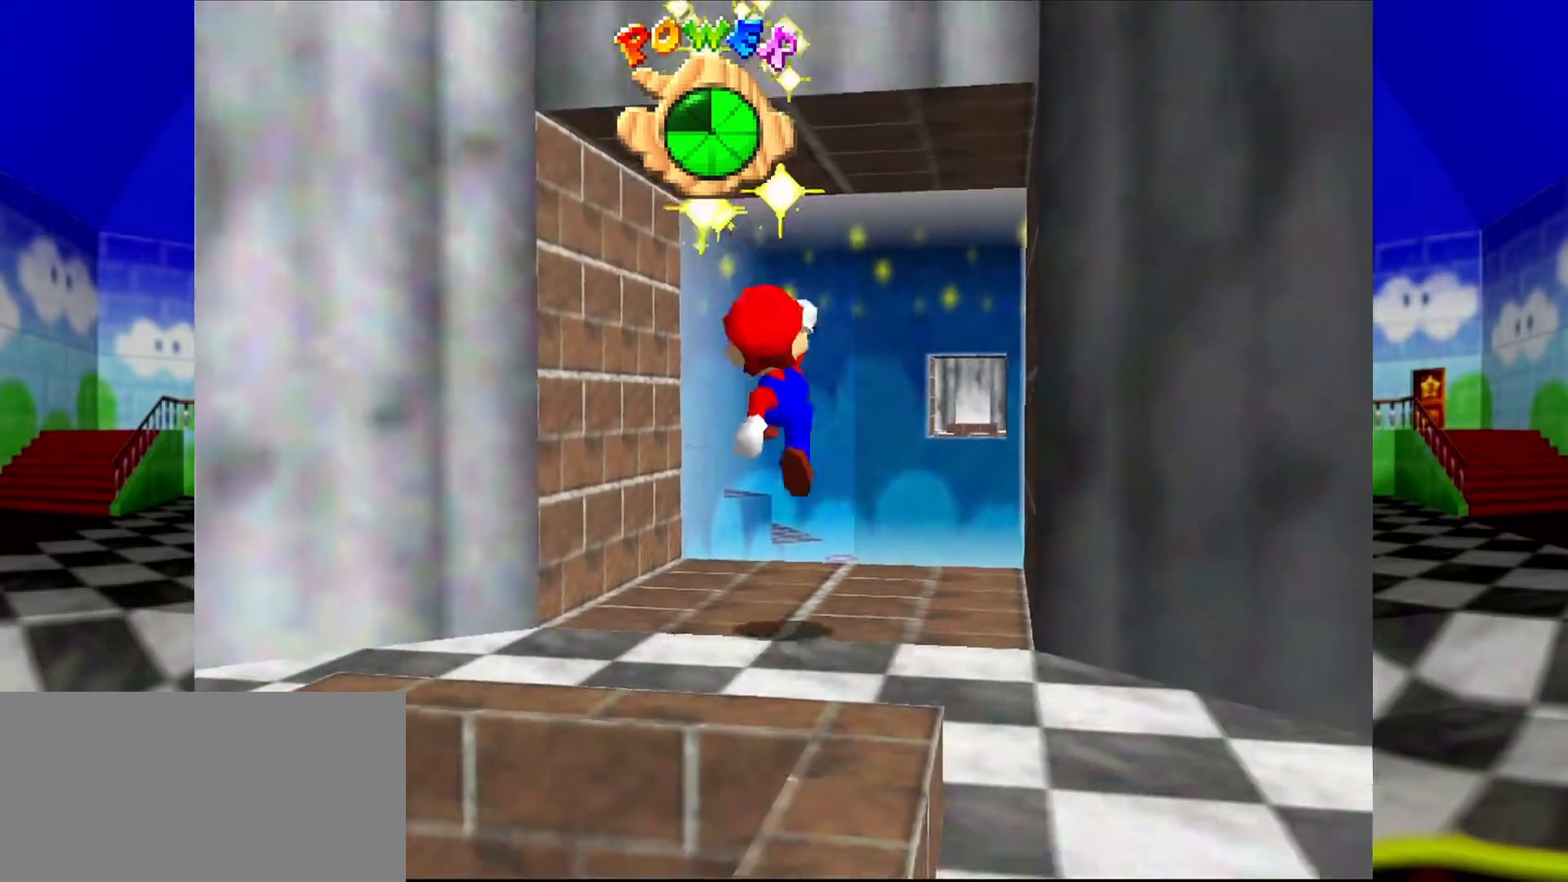
{"buttons": [], "left_stick": "center", "events": []}
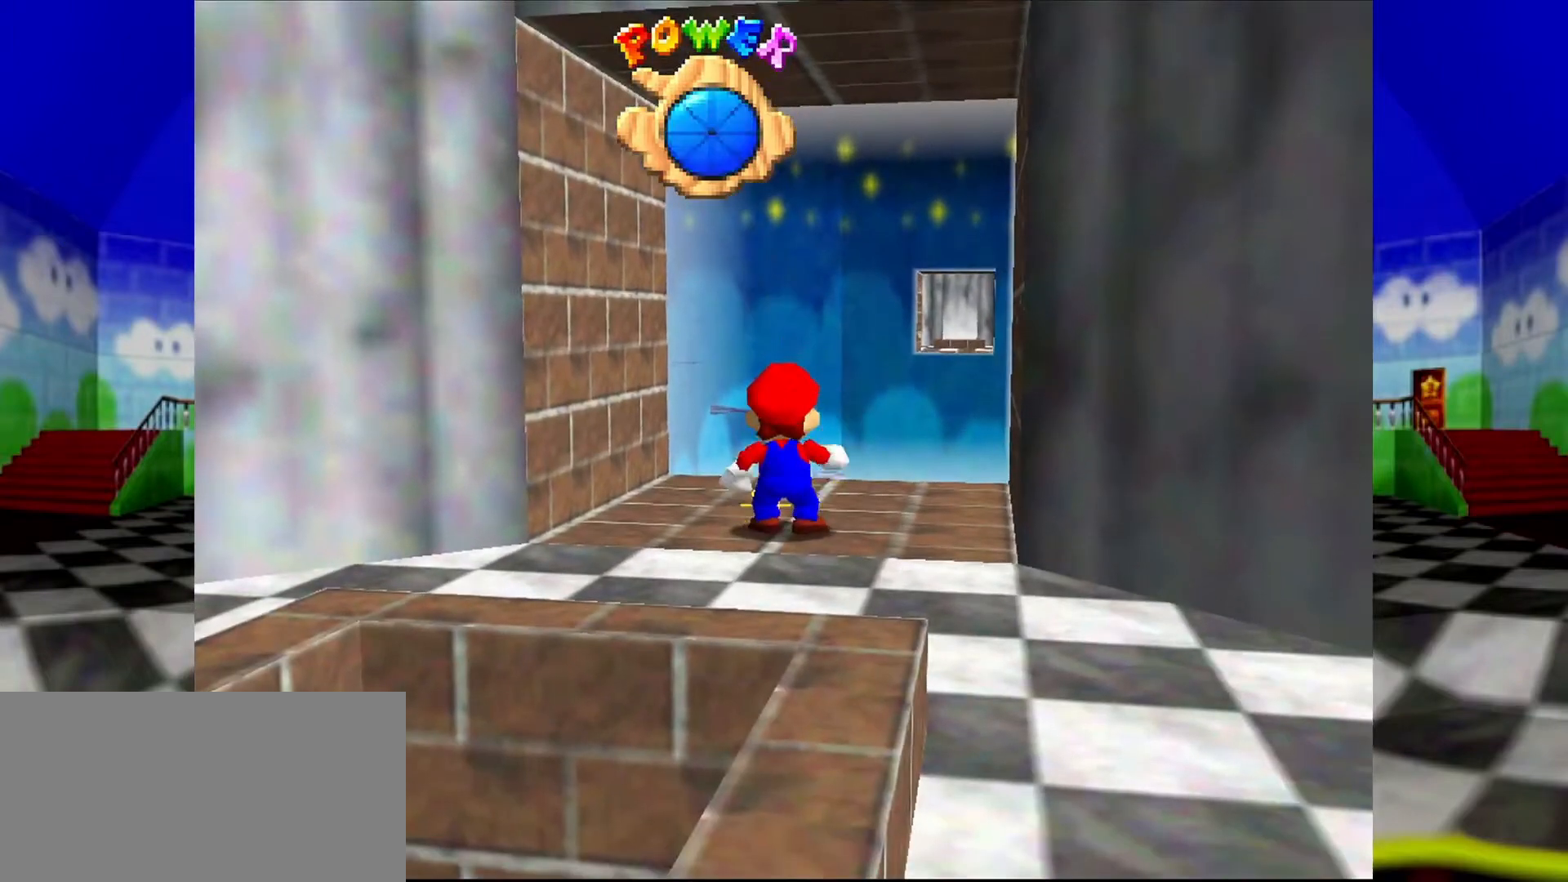
{"buttons": [], "left_stick": "center", "events": []}
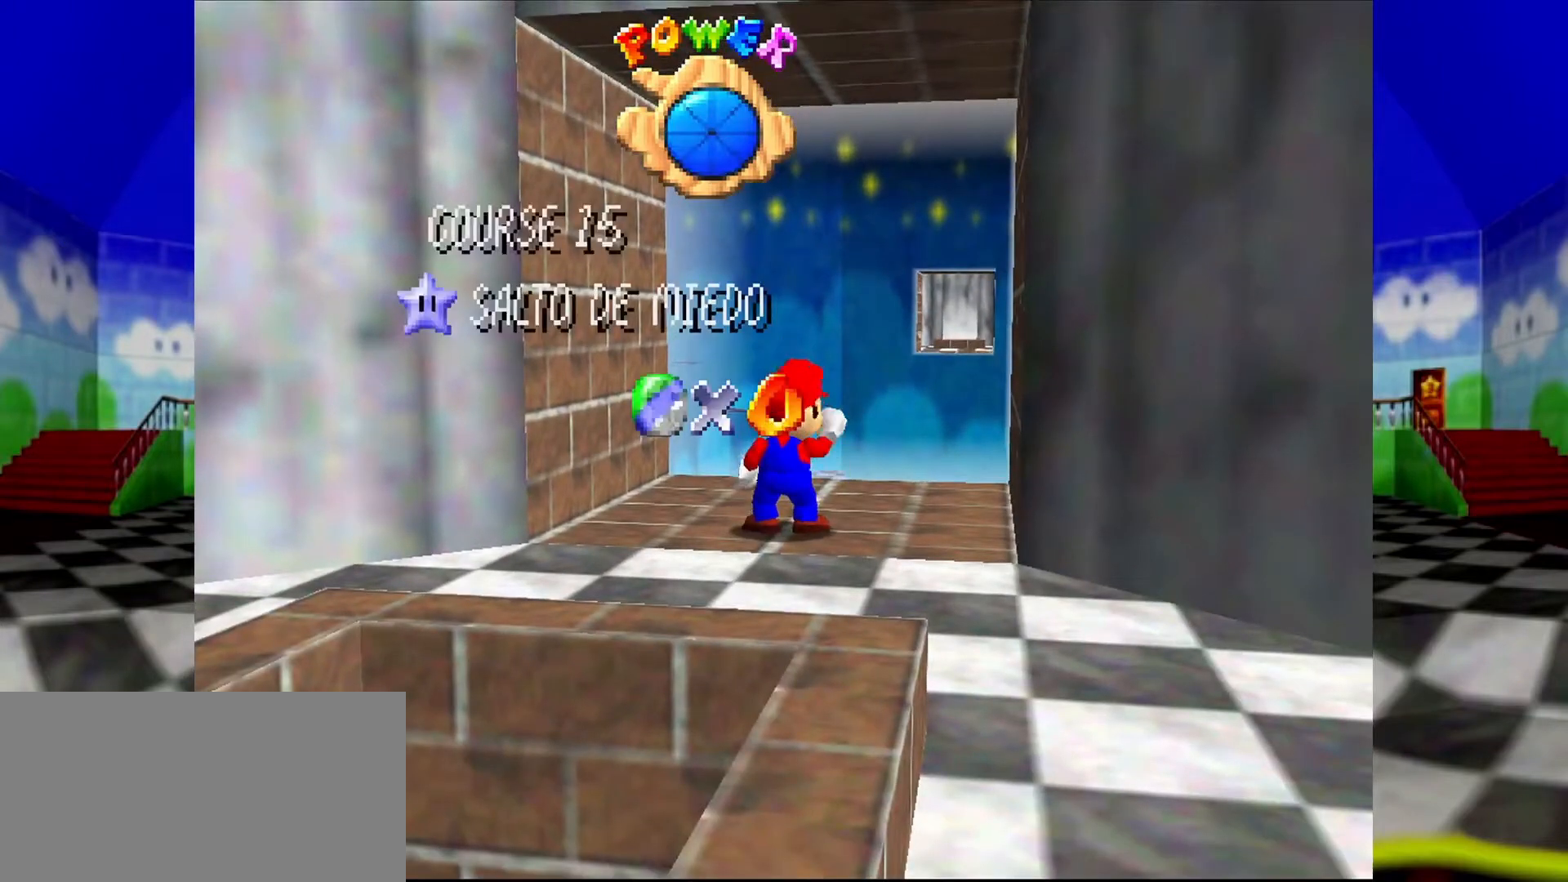
{"buttons": [], "left_stick": "center", "events": []}
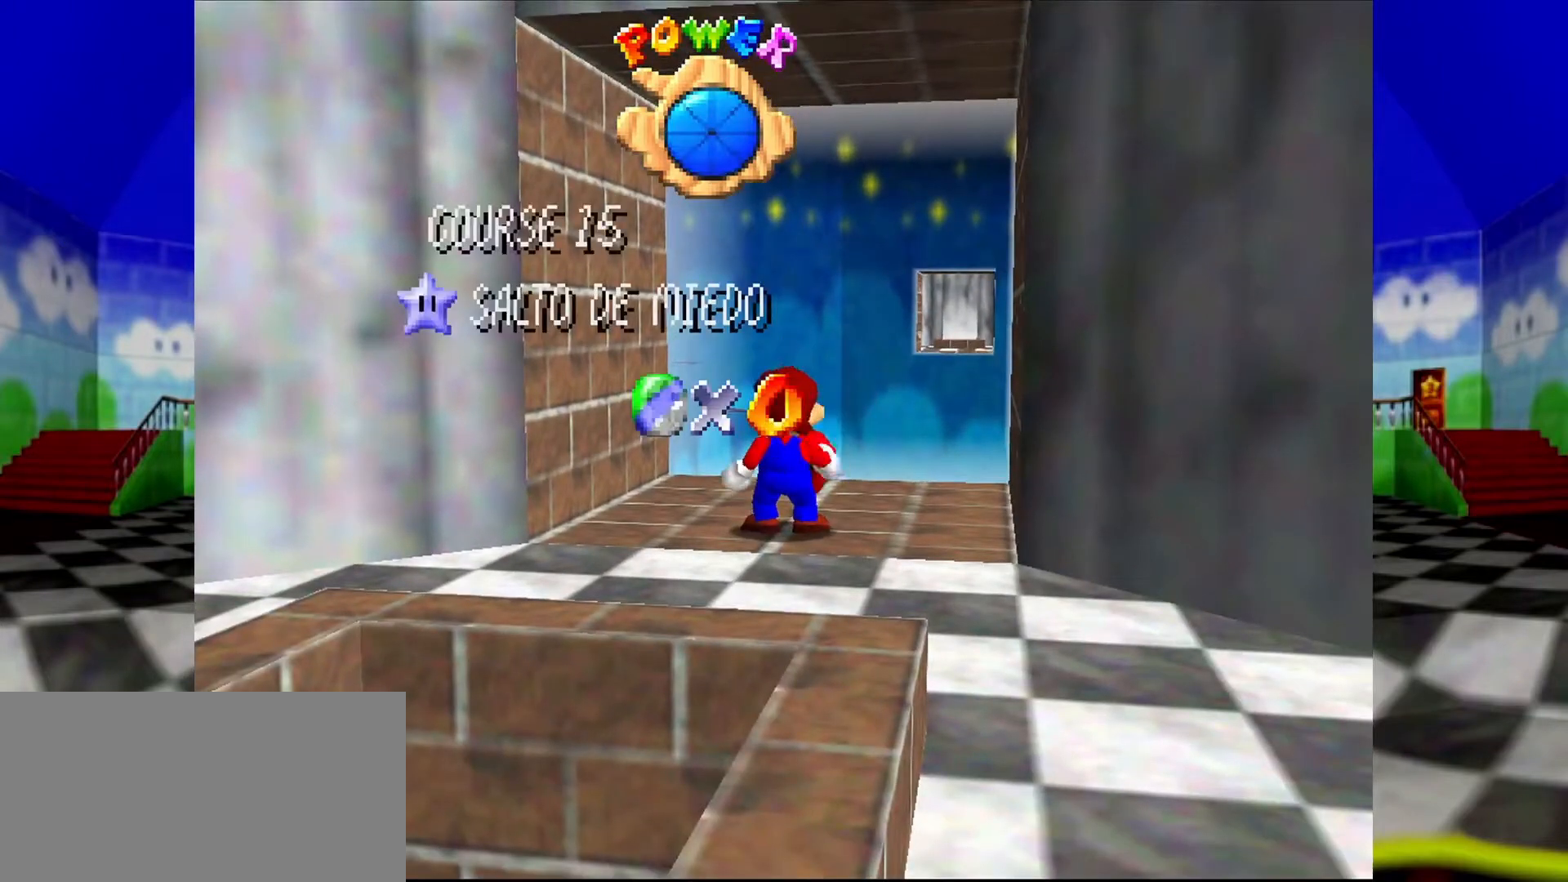
{"buttons": [], "left_stick": "center", "events": []}
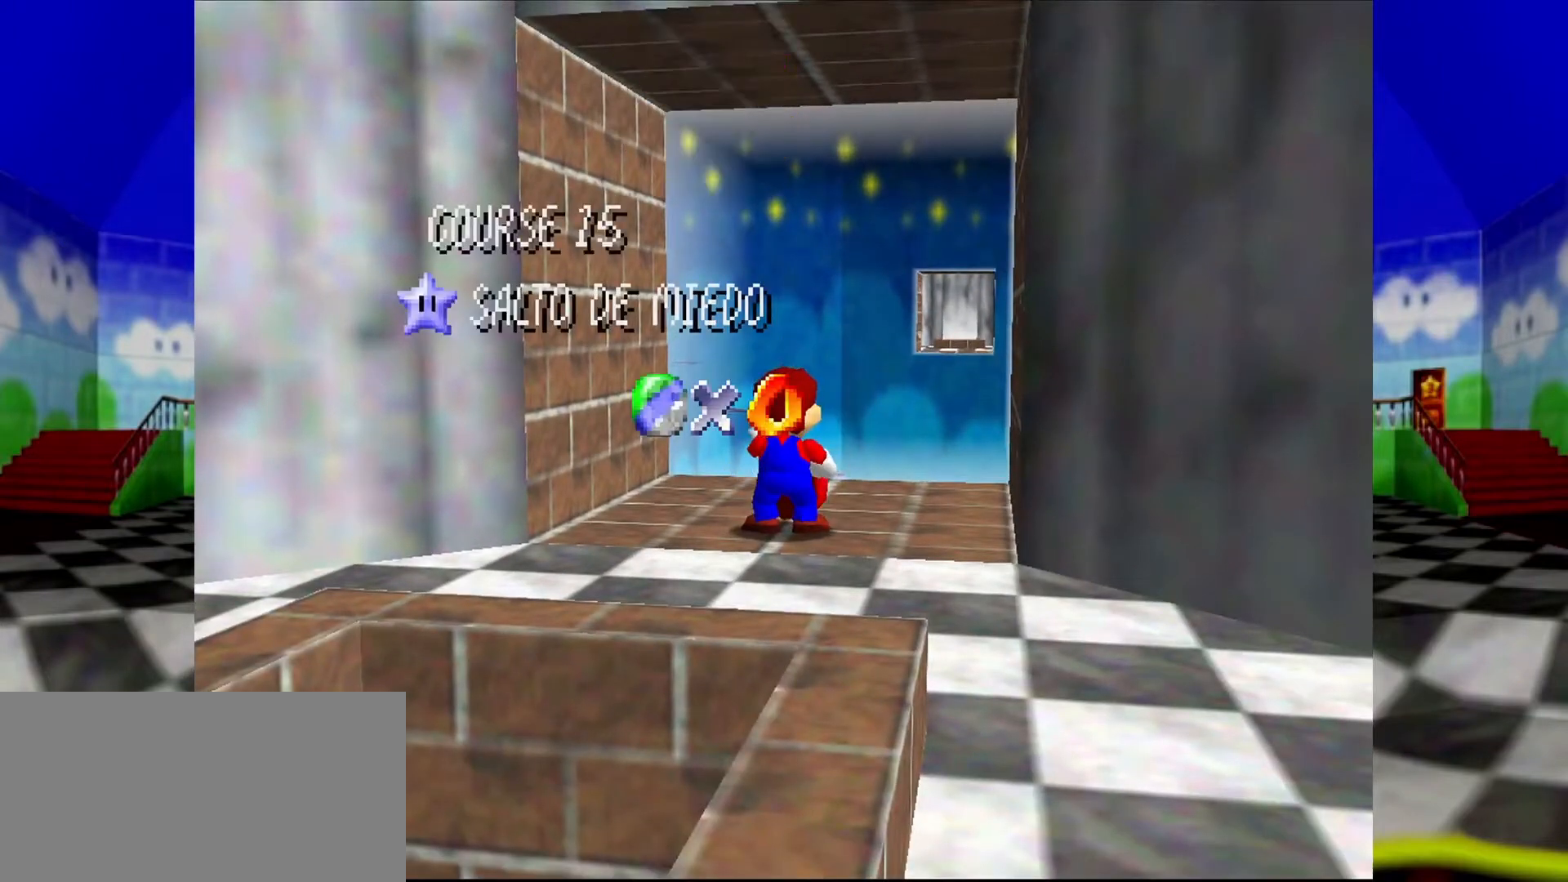
{"buttons": [], "left_stick": "center", "events": []}
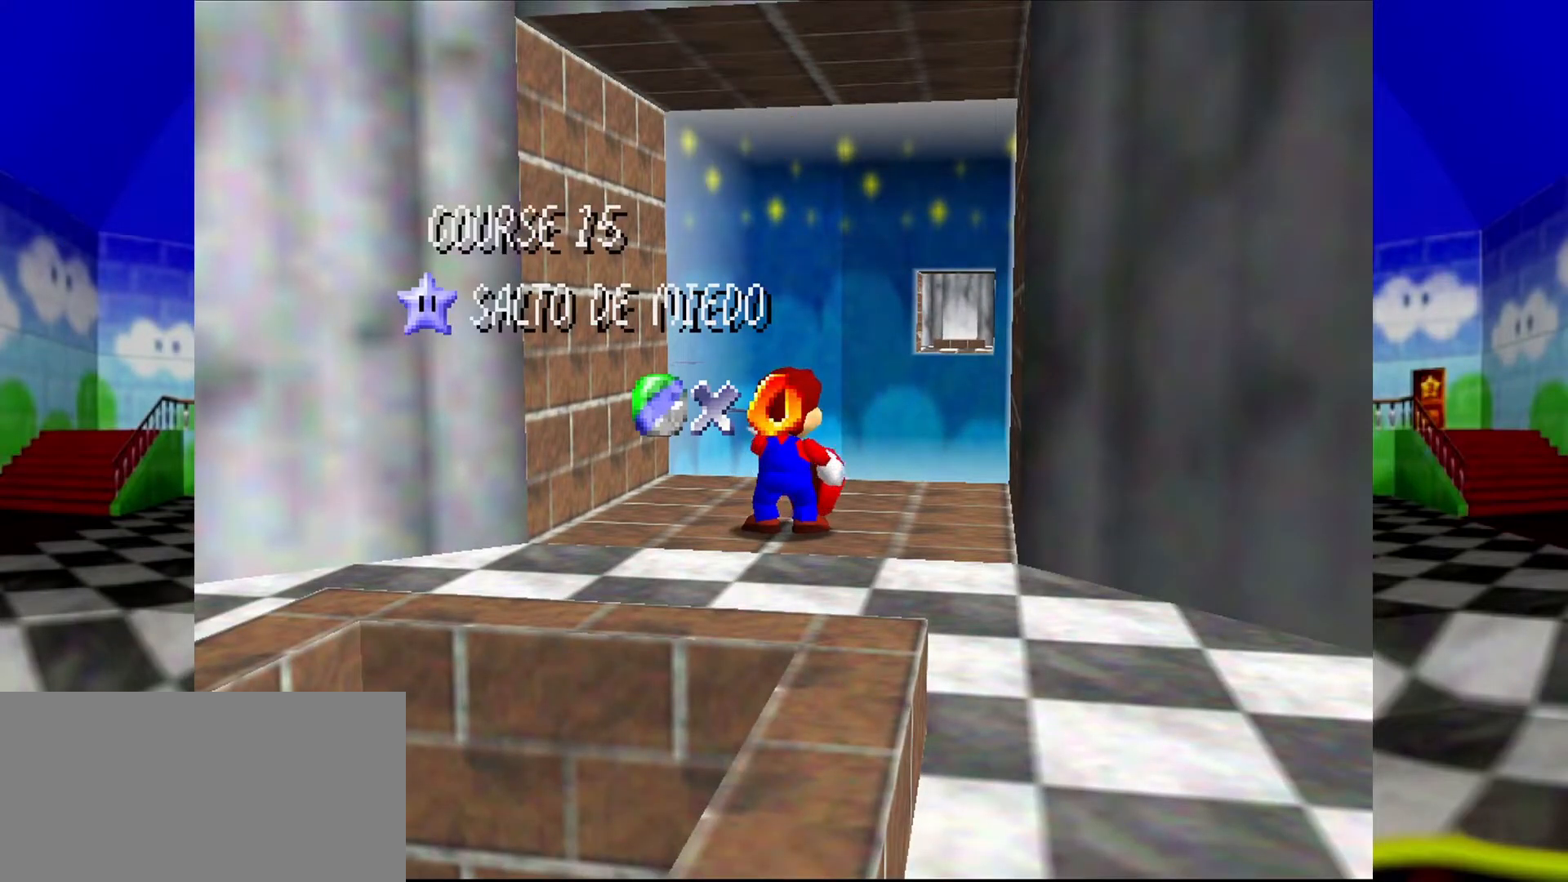
{"buttons": [], "left_stick": "center", "events": []}
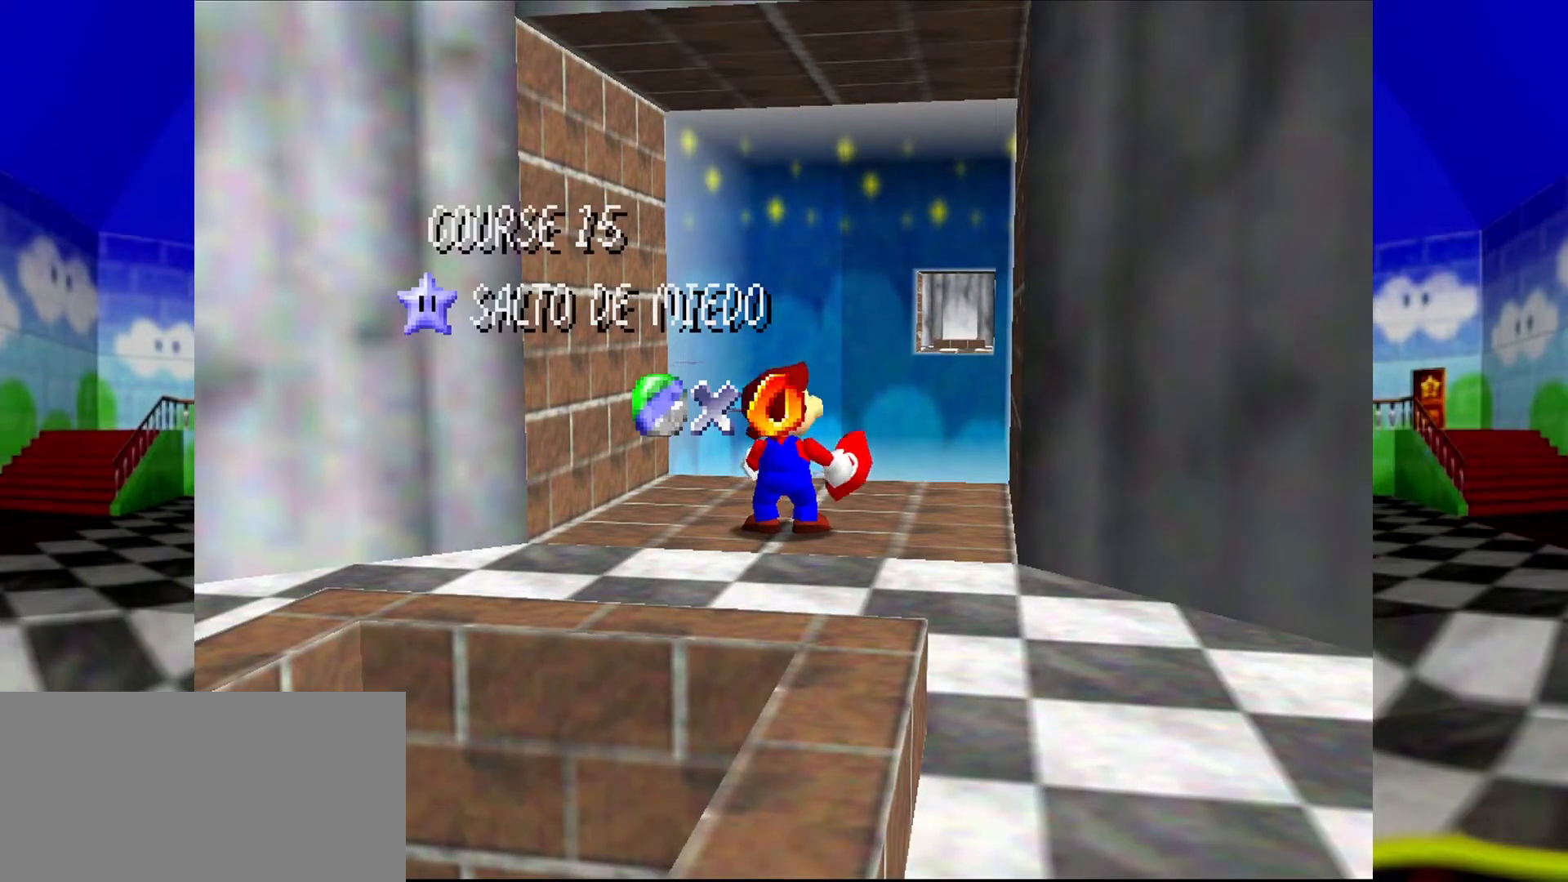
{"buttons": [], "left_stick": "center", "events": []}
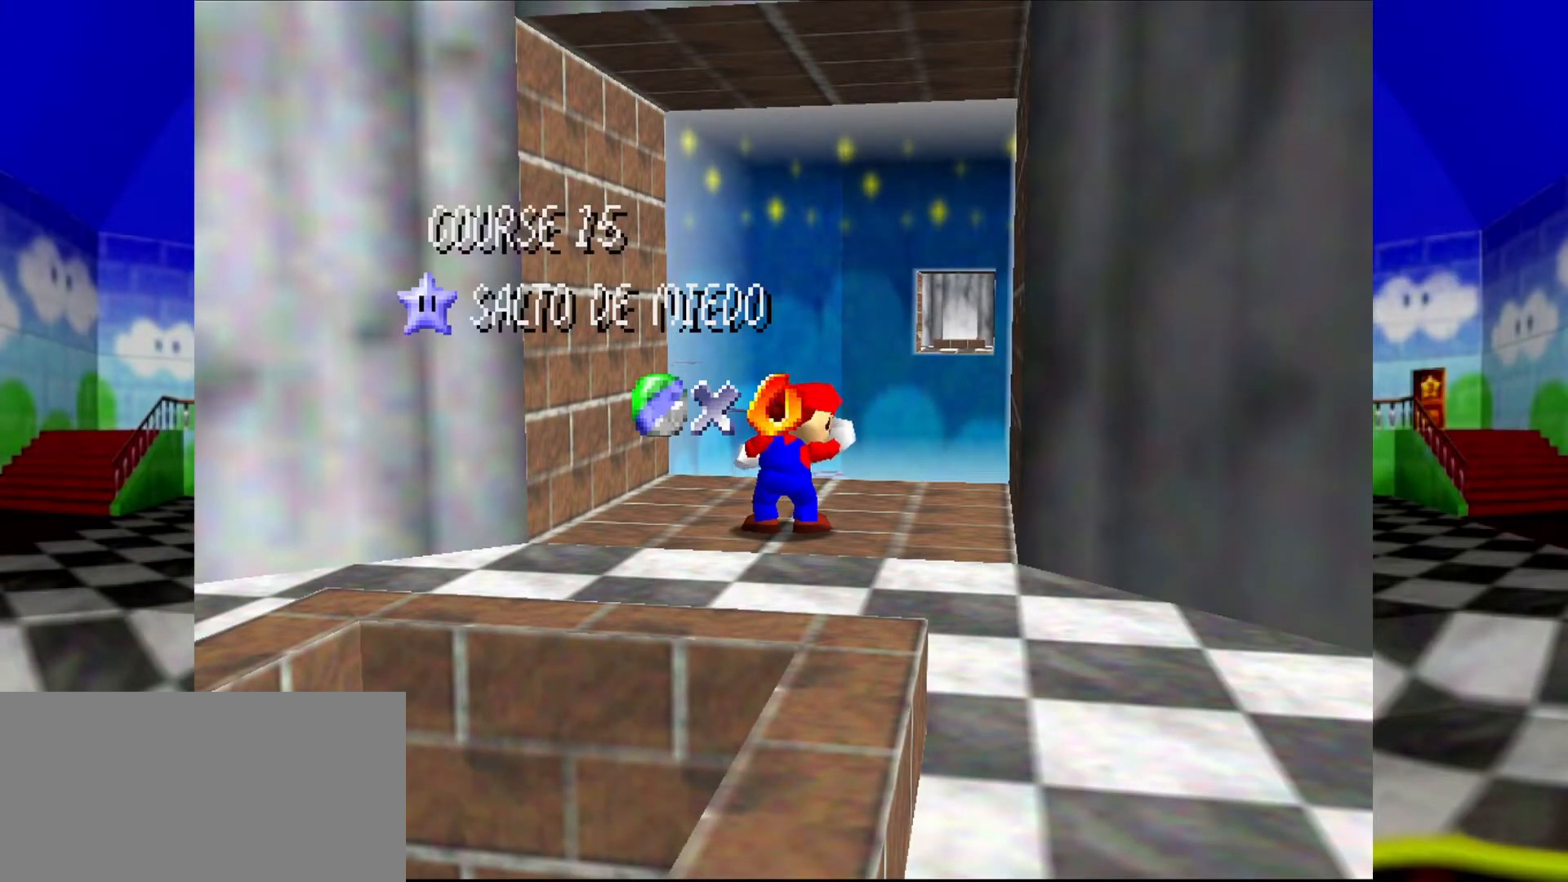
{"buttons": [], "left_stick": "center", "events": []}
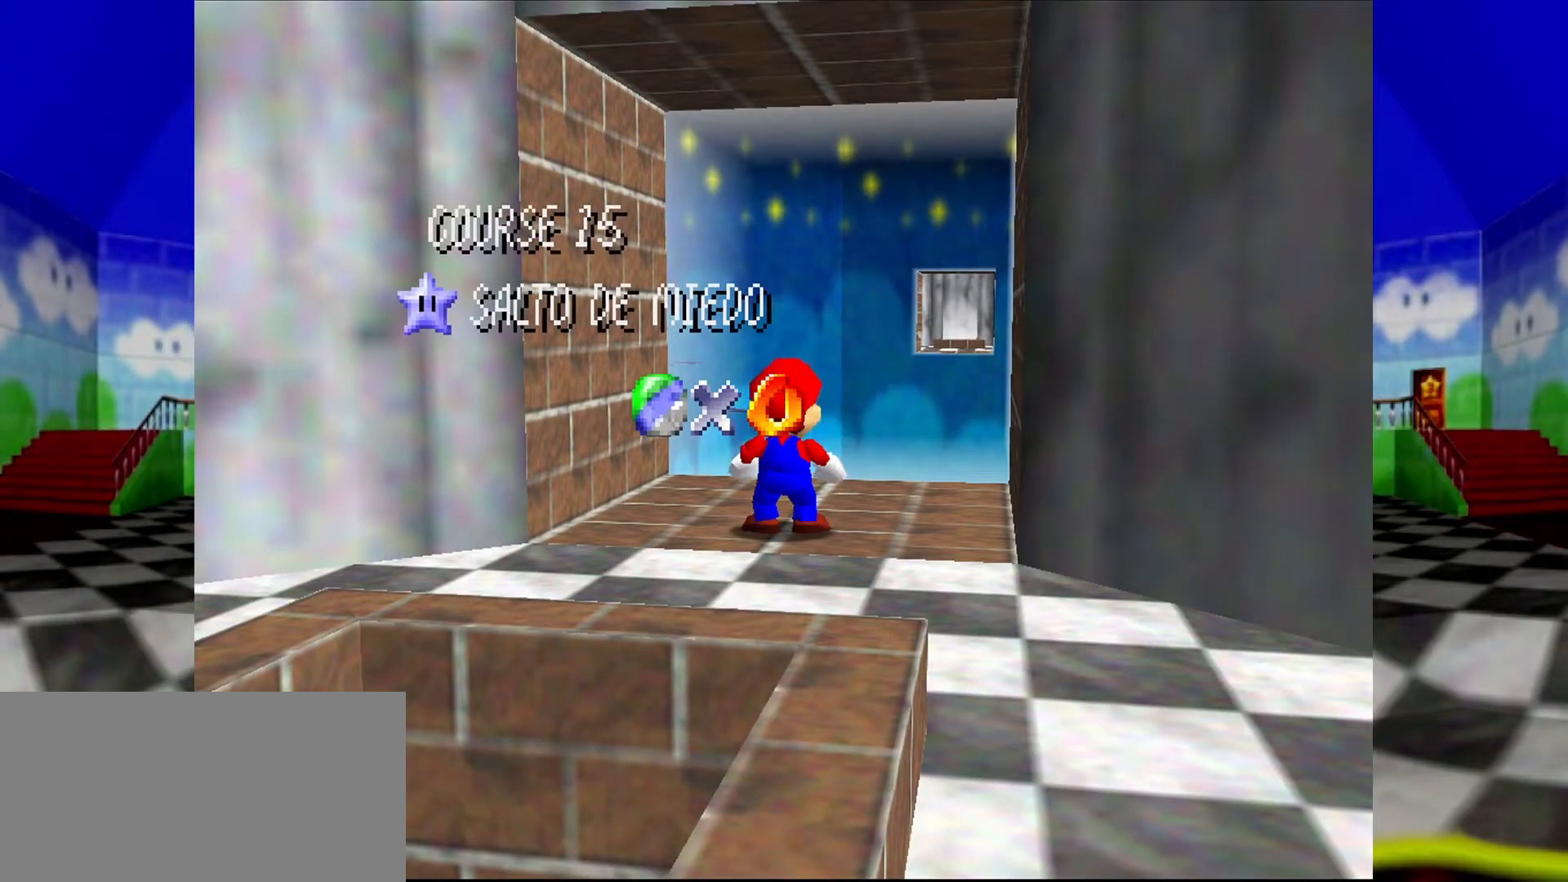
{"buttons": ["A"], "left_stick": "down", "events": [[133, "left_stick", "down"], [267, "left_stick", "center"], [333, "left_stick", "down"], [467, "A", "down"]]}
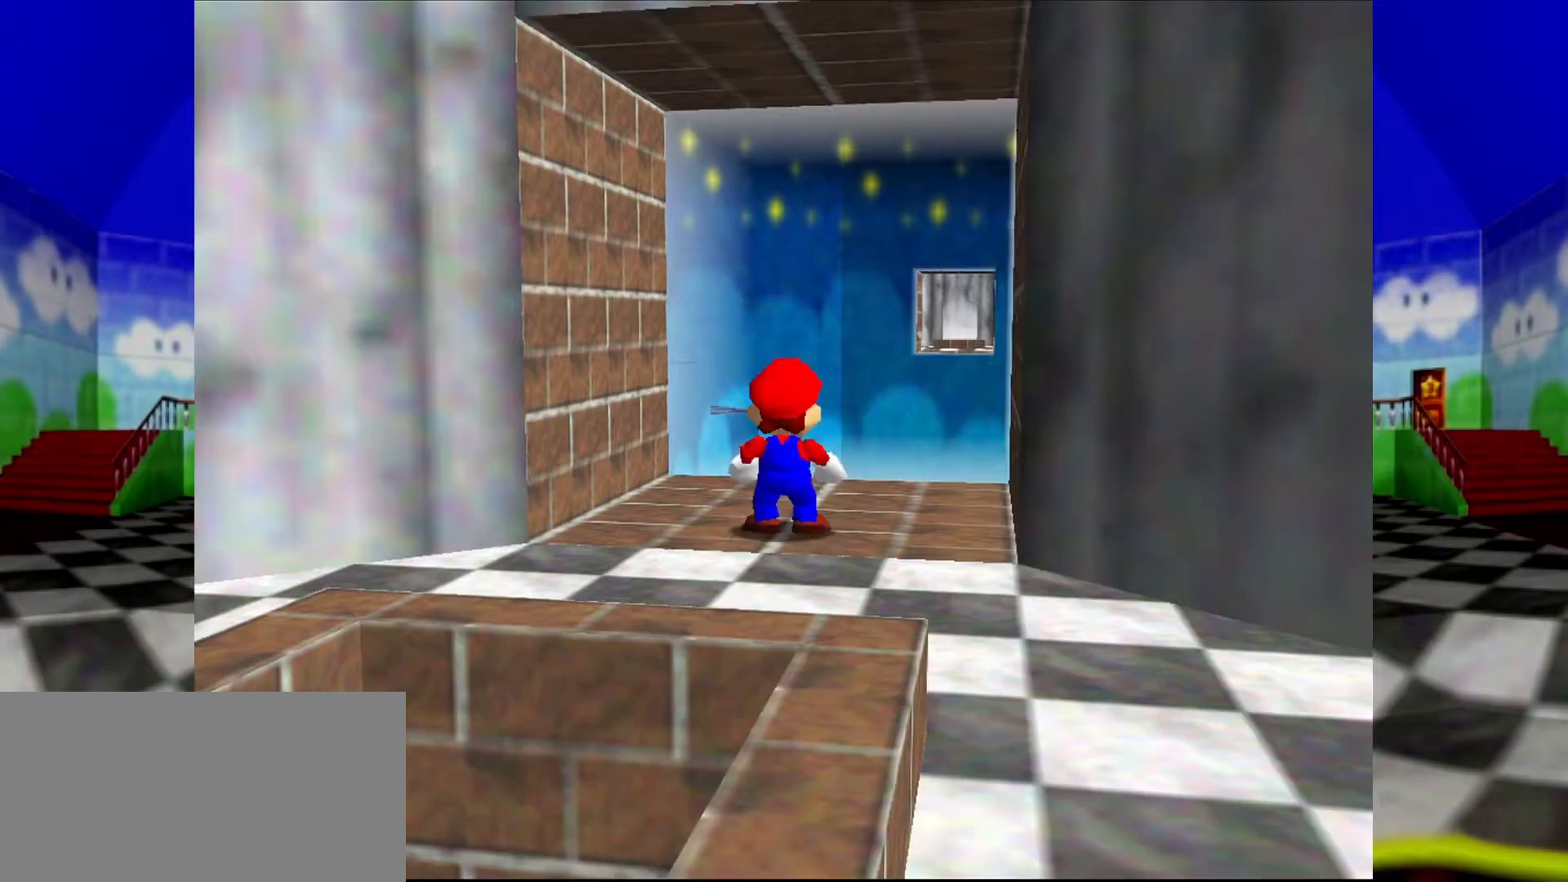
{"buttons": [], "left_stick": "down", "events": [[200, "B", "down"], [400, "A", "up"], [400, "B", "up"]]}
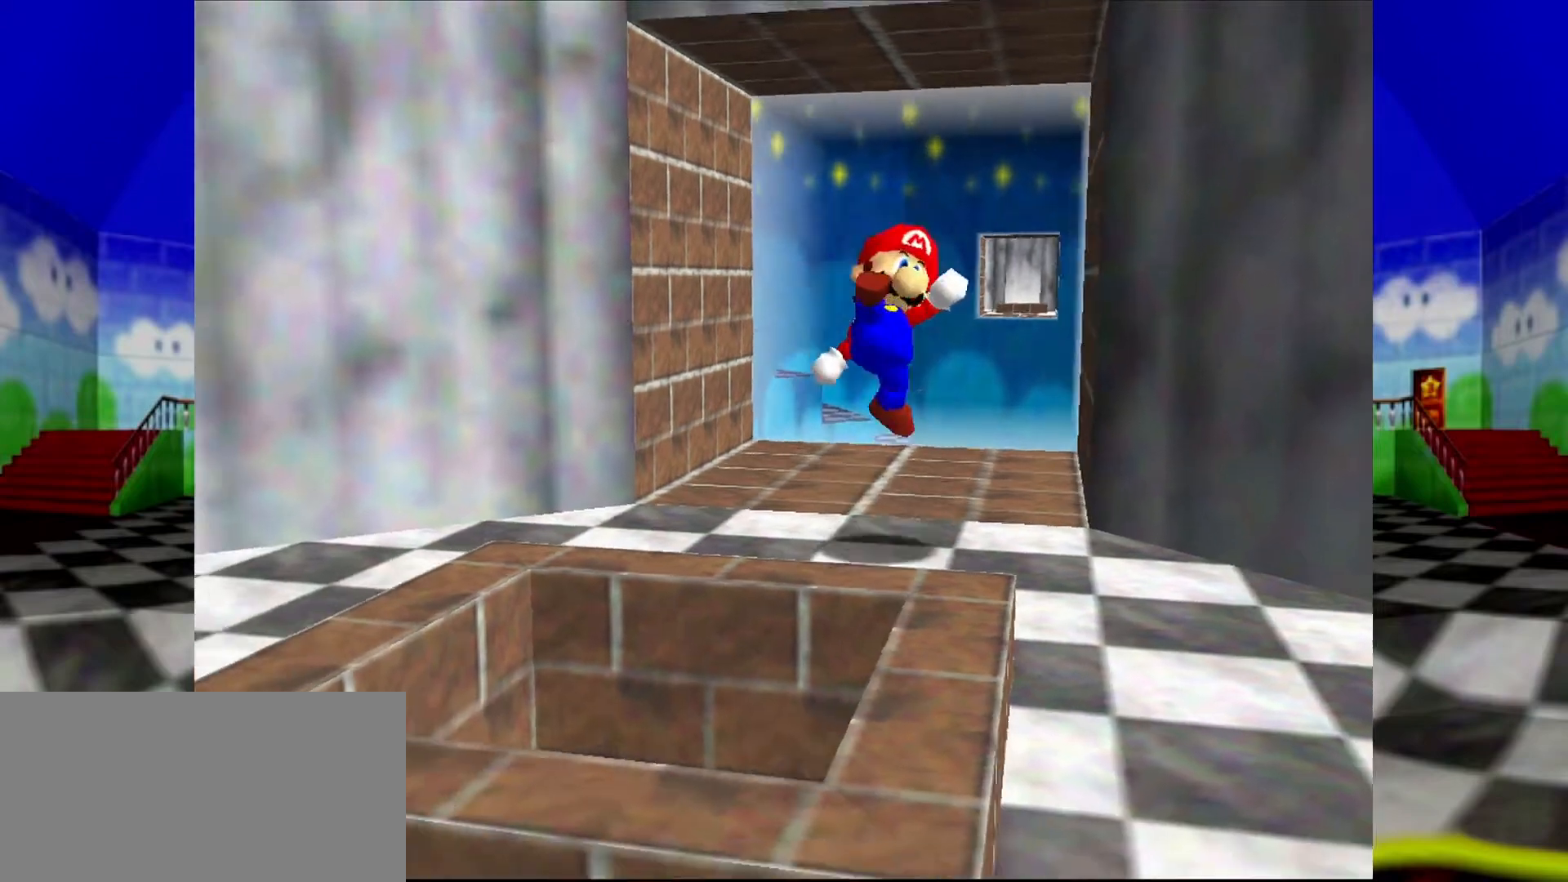
{"buttons": [], "left_stick": "down-left", "events": [[33, "left_stick", "down-left"], [133, "A", "down"], [167, "A", "up"]]}
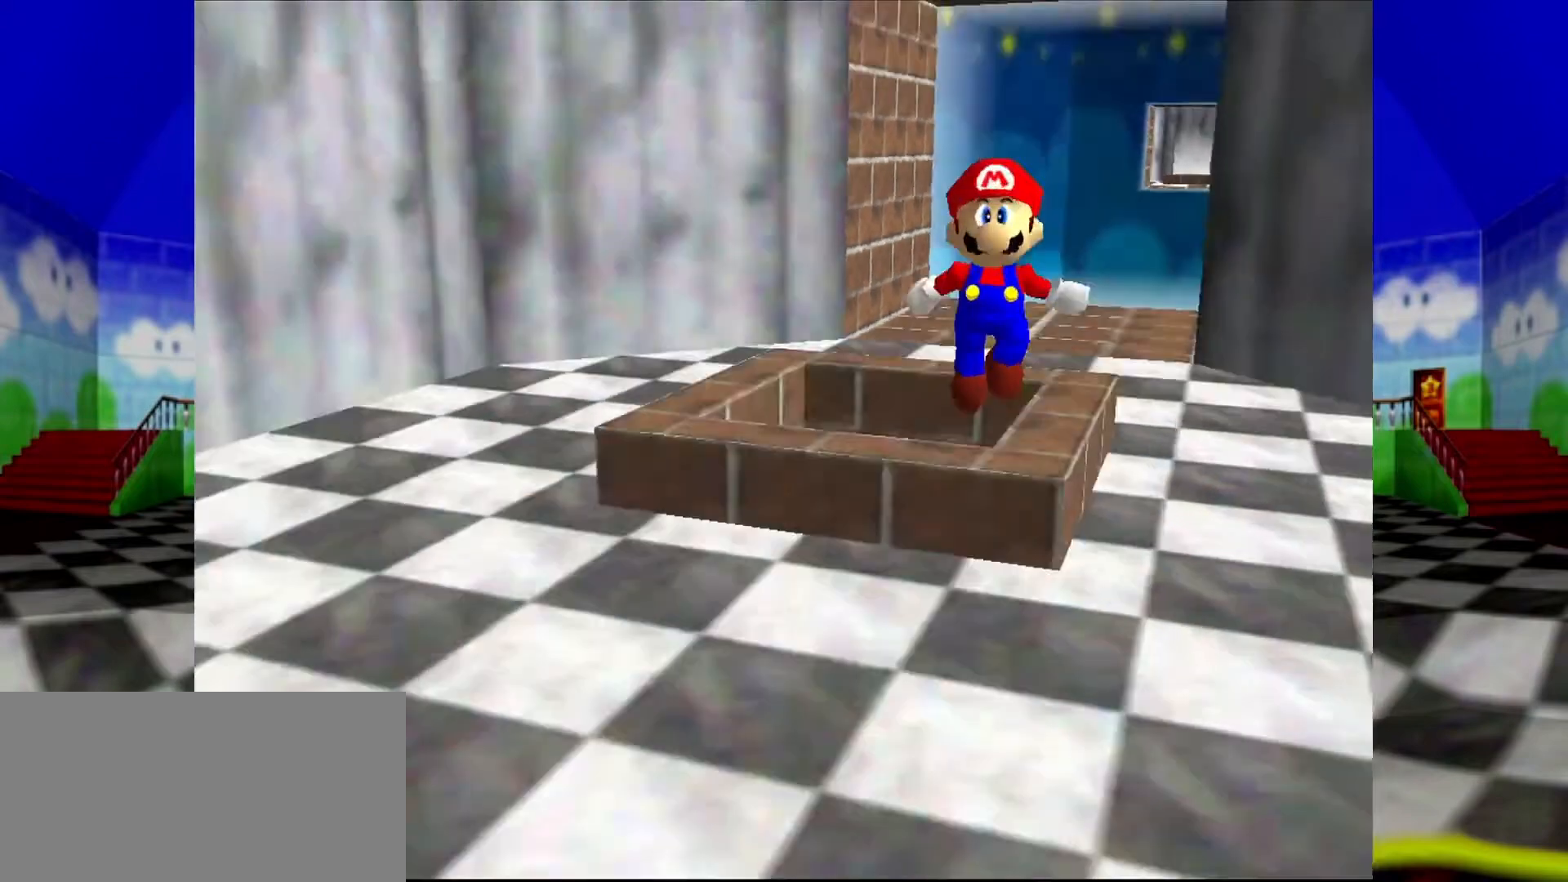
{"buttons": [], "left_stick": "center", "events": [[33, "left_stick", "center"]]}
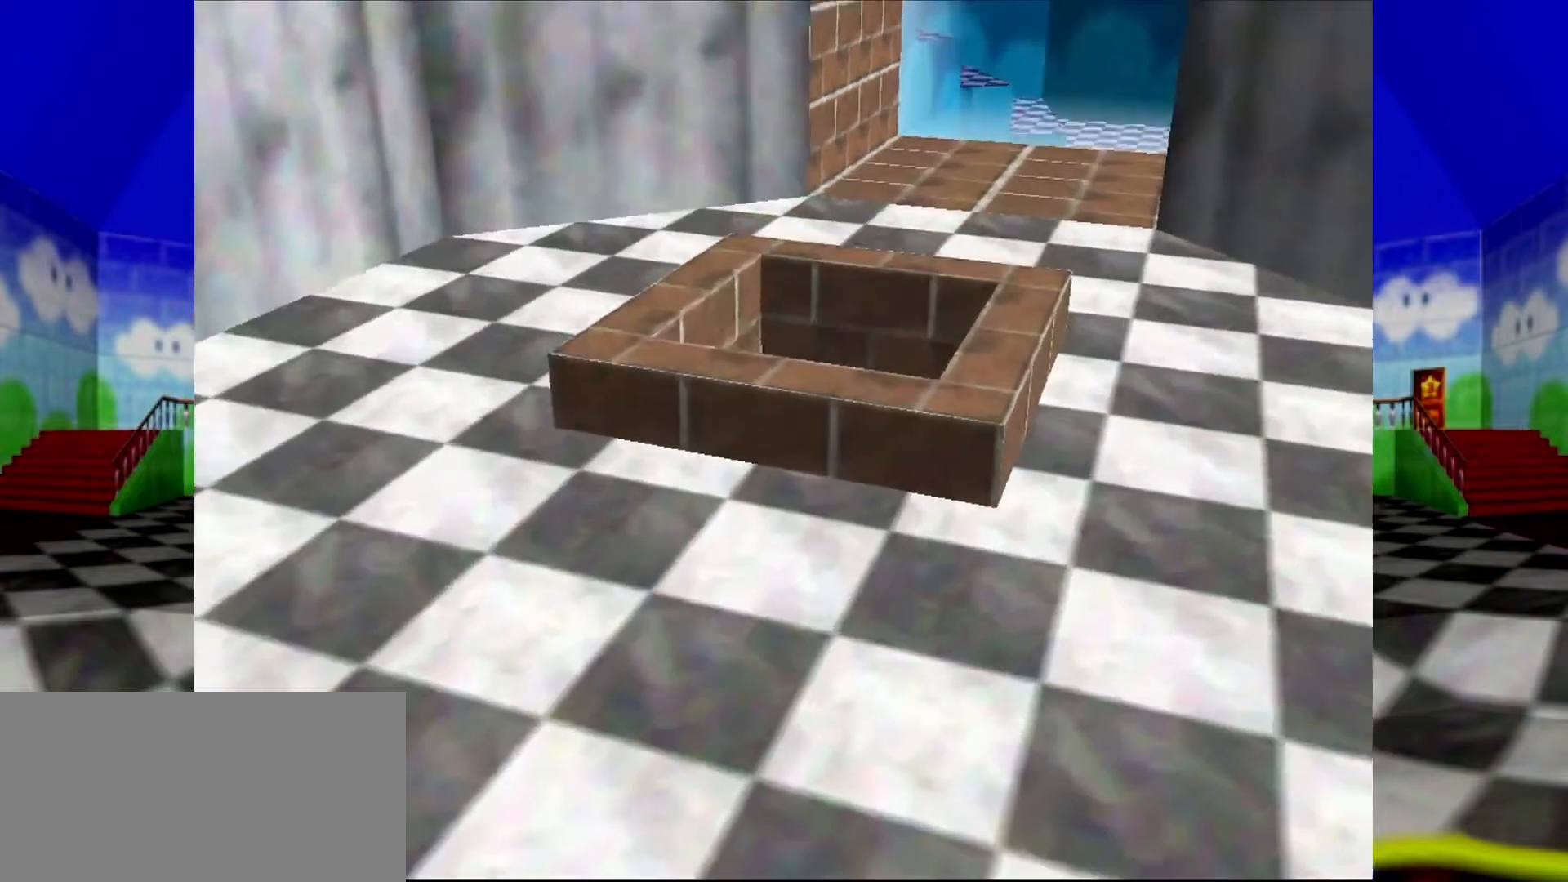
{"buttons": [], "left_stick": "center", "events": [[267, "A", "down"], [433, "A", "up"]]}
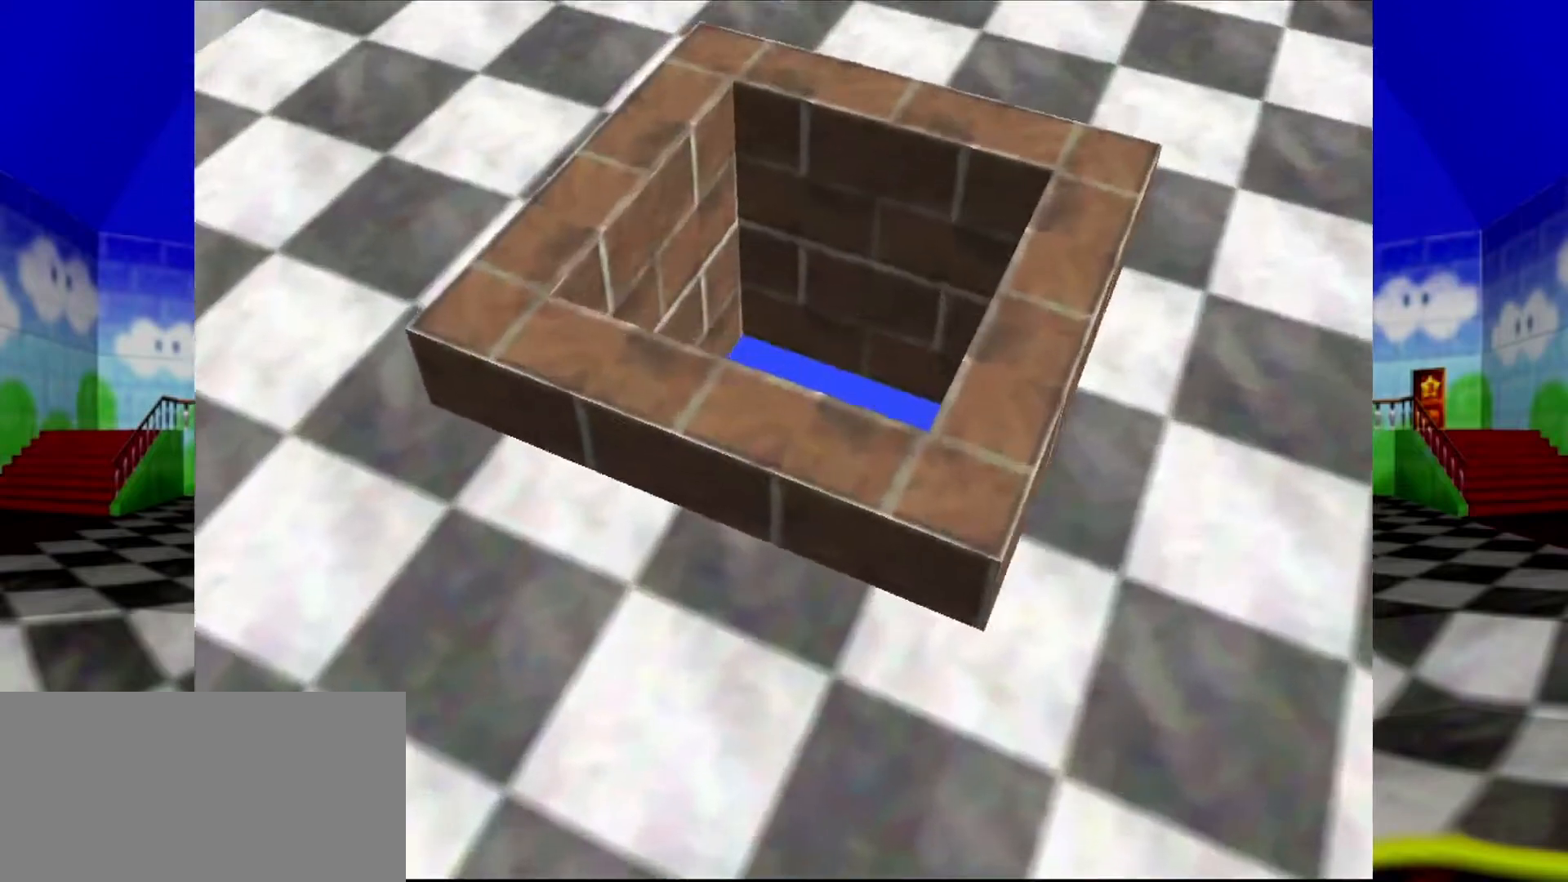
{"buttons": [], "left_stick": "center", "events": []}
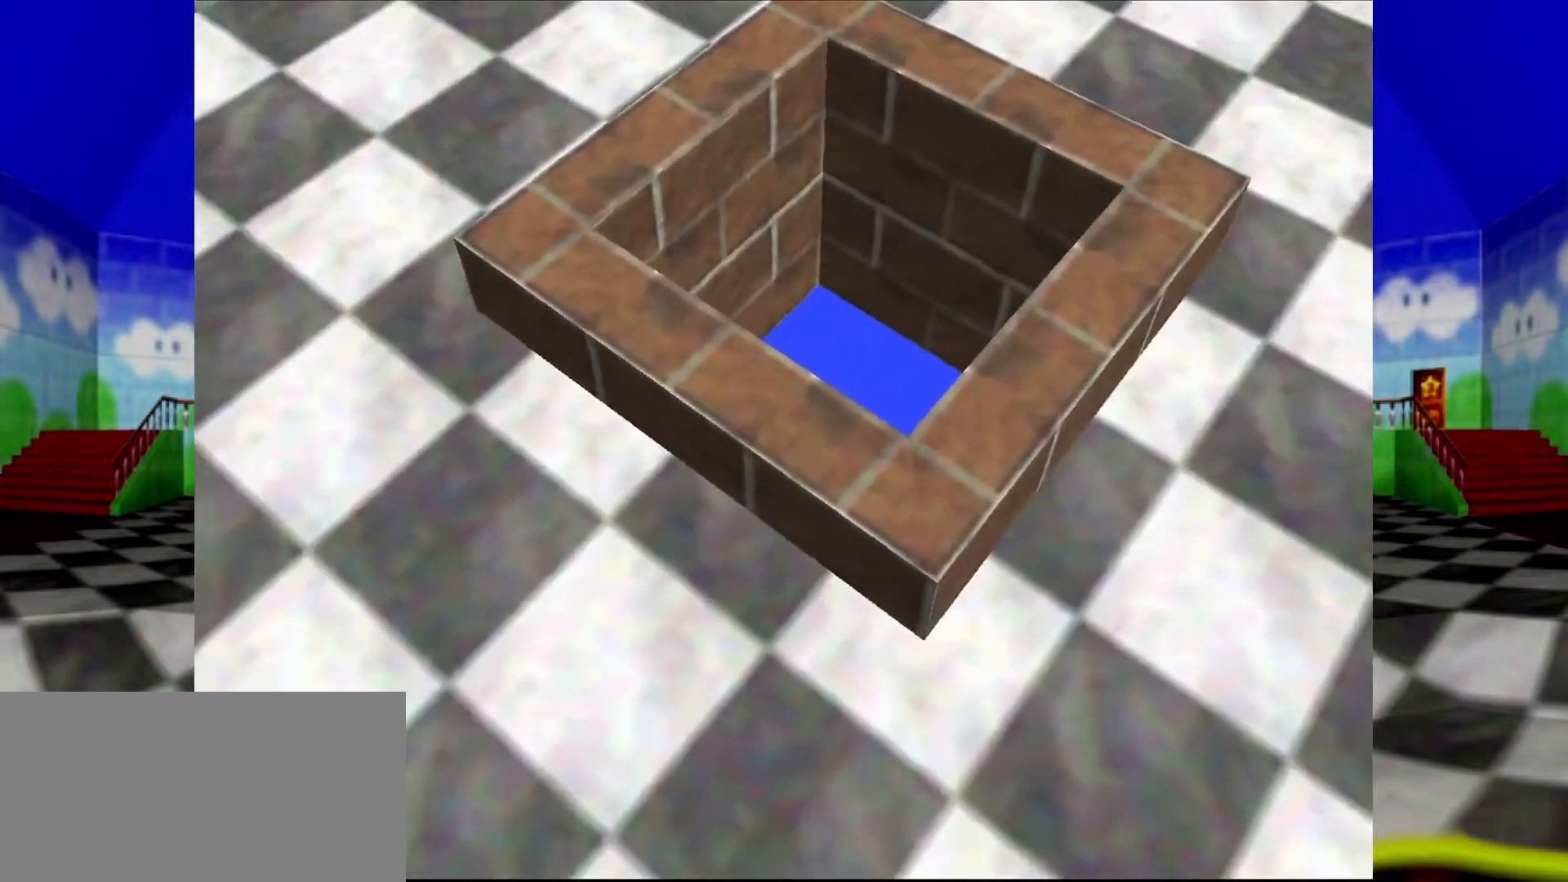
{"buttons": ["A"], "left_stick": "center", "events": [[33, "A", "down"]]}